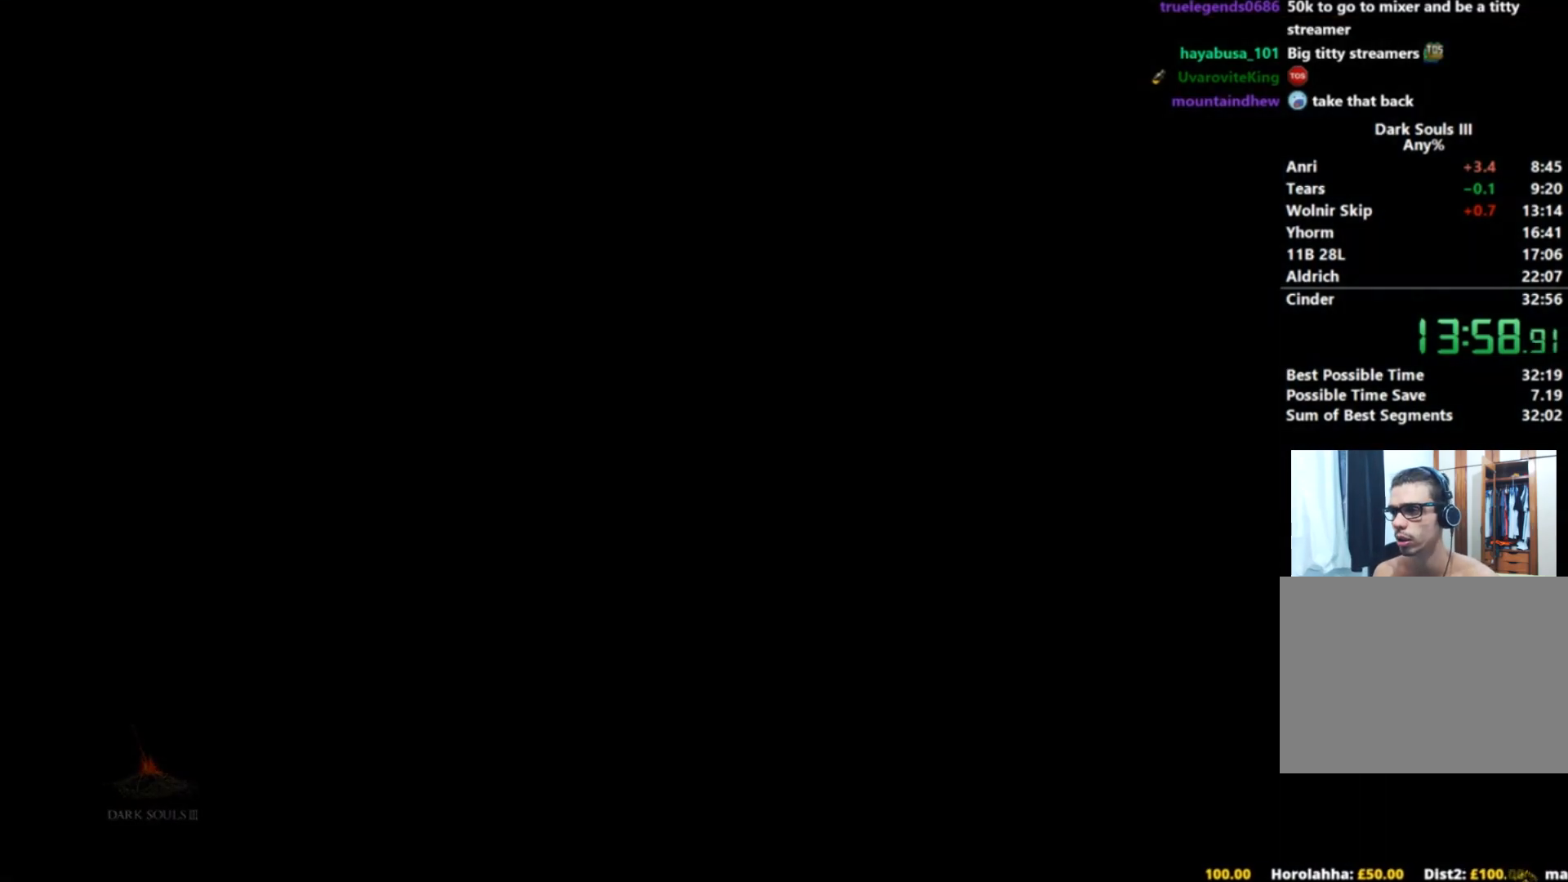
Gameplay with a controller (Xbox layout); each line is a JSON object with the inputs held at the frame after it. "events" lists button and stick changes between this image and that frame as [ms after this image, input, new state], when the widget could be followed in between. Not read: L1 L2 R1 R2.
{"buttons": ["A"], "left_stick": "center", "right_stick": "center", "events": [[100, "A", "up"], [183, "A", "down"], [250, "A", "up"], [334, "A", "down"], [434, "A", "up"], [500, "A", "down"]]}
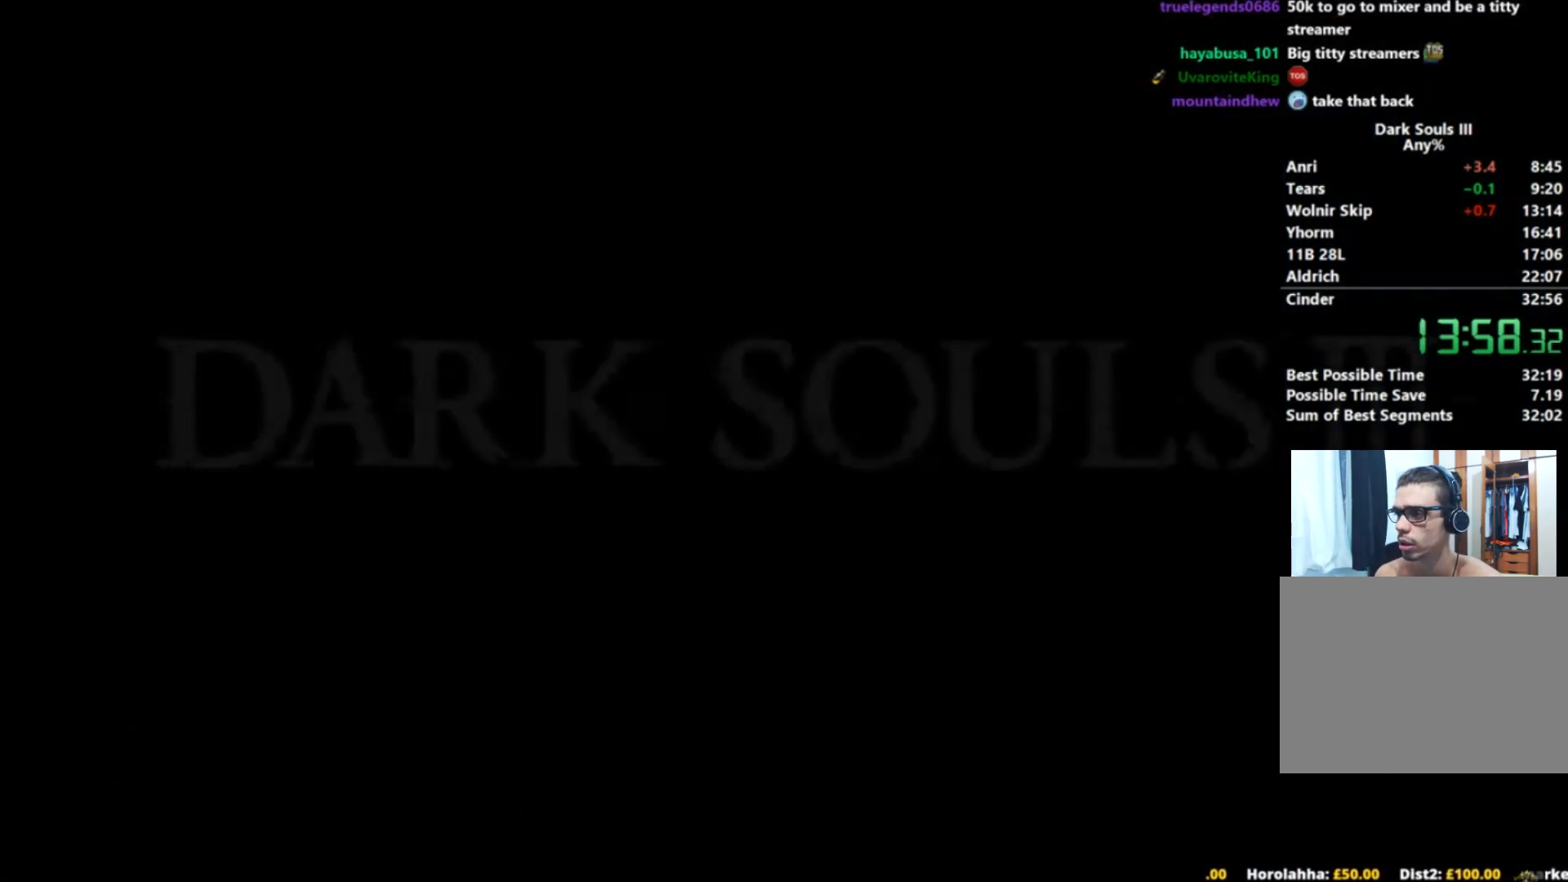
{"buttons": [], "left_stick": "center", "right_stick": "center", "events": [[84, "A", "up"], [184, "A", "down"], [284, "A", "up"], [351, "A", "down"], [451, "A", "up"]]}
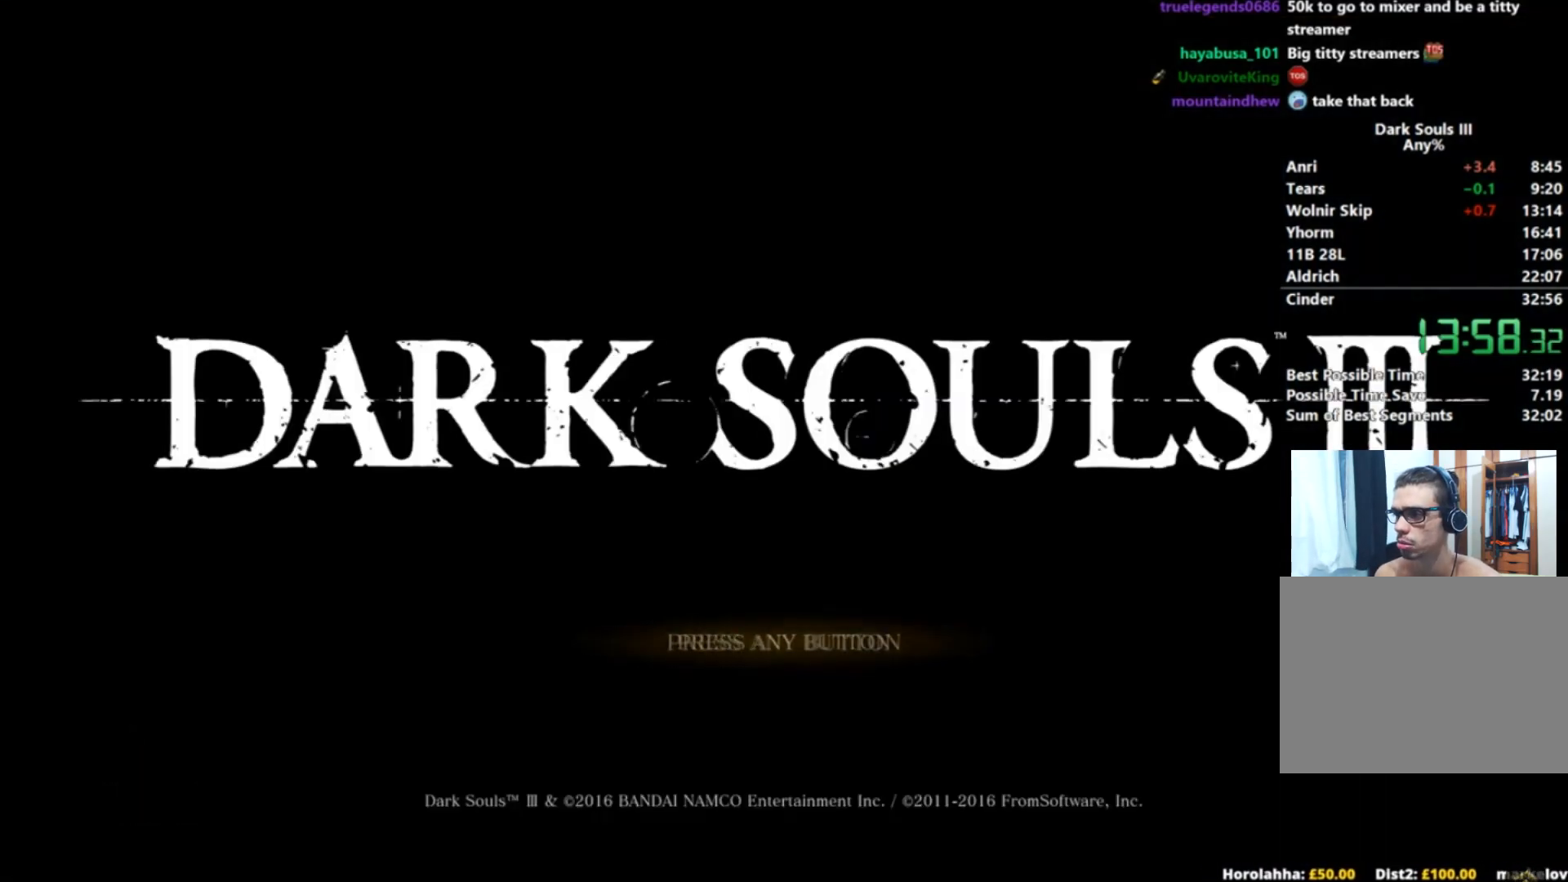
{"buttons": [], "left_stick": "center", "right_stick": "center", "events": [[33, "A", "down"], [100, "A", "up"], [200, "A", "down"], [300, "A", "up"], [350, "A", "down"], [467, "A", "up"]]}
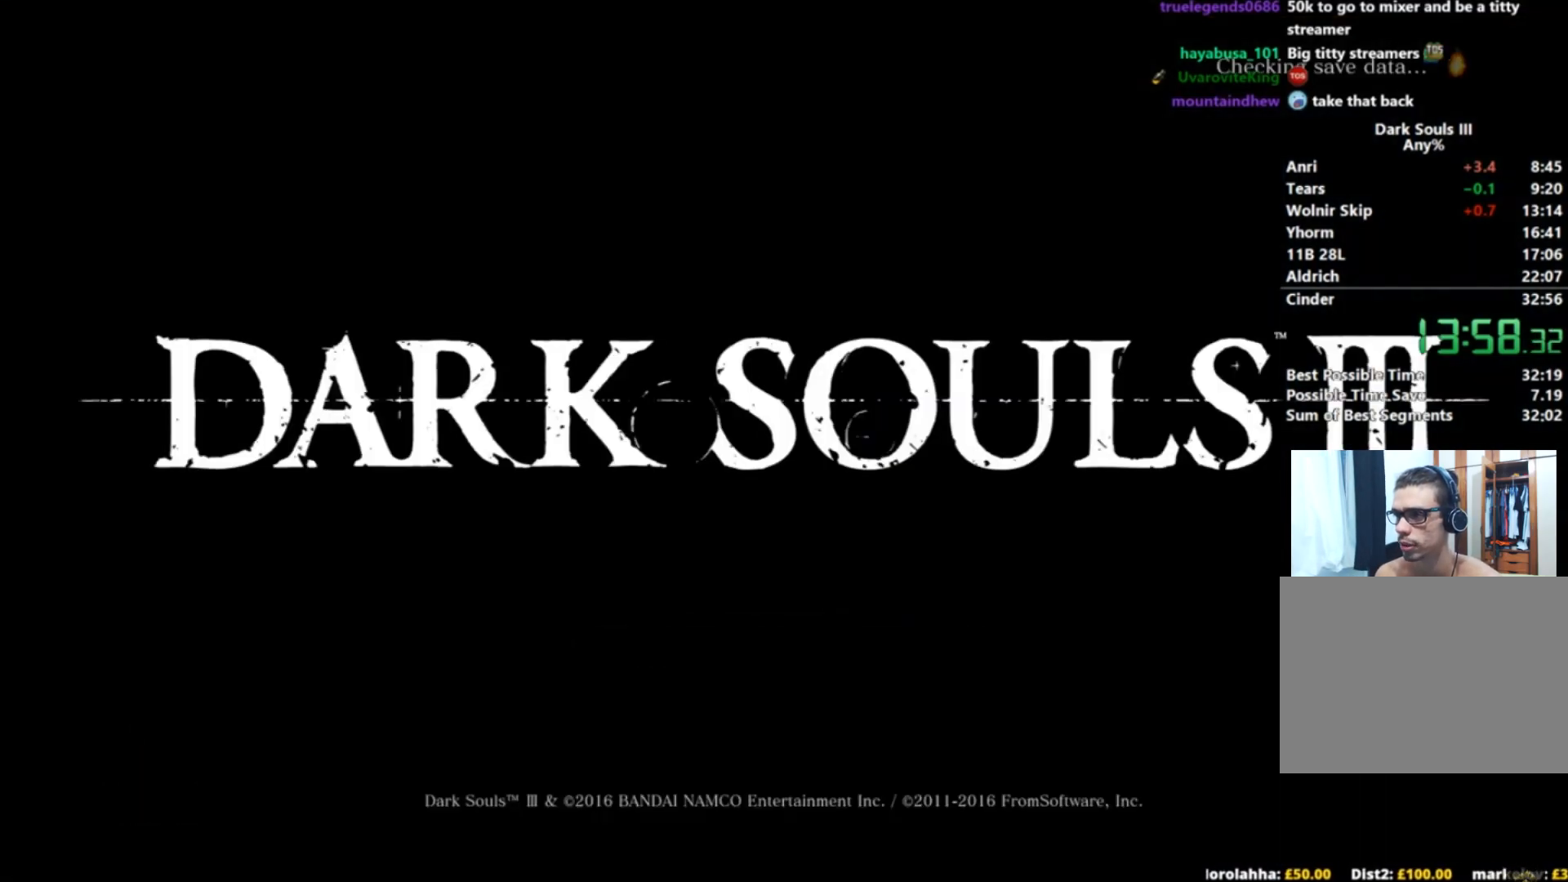
{"buttons": [], "left_stick": "center", "right_stick": "center", "events": [[50, "A", "down"], [151, "A", "up"], [217, "A", "down"], [301, "A", "up"], [401, "A", "down"], [468, "A", "up"]]}
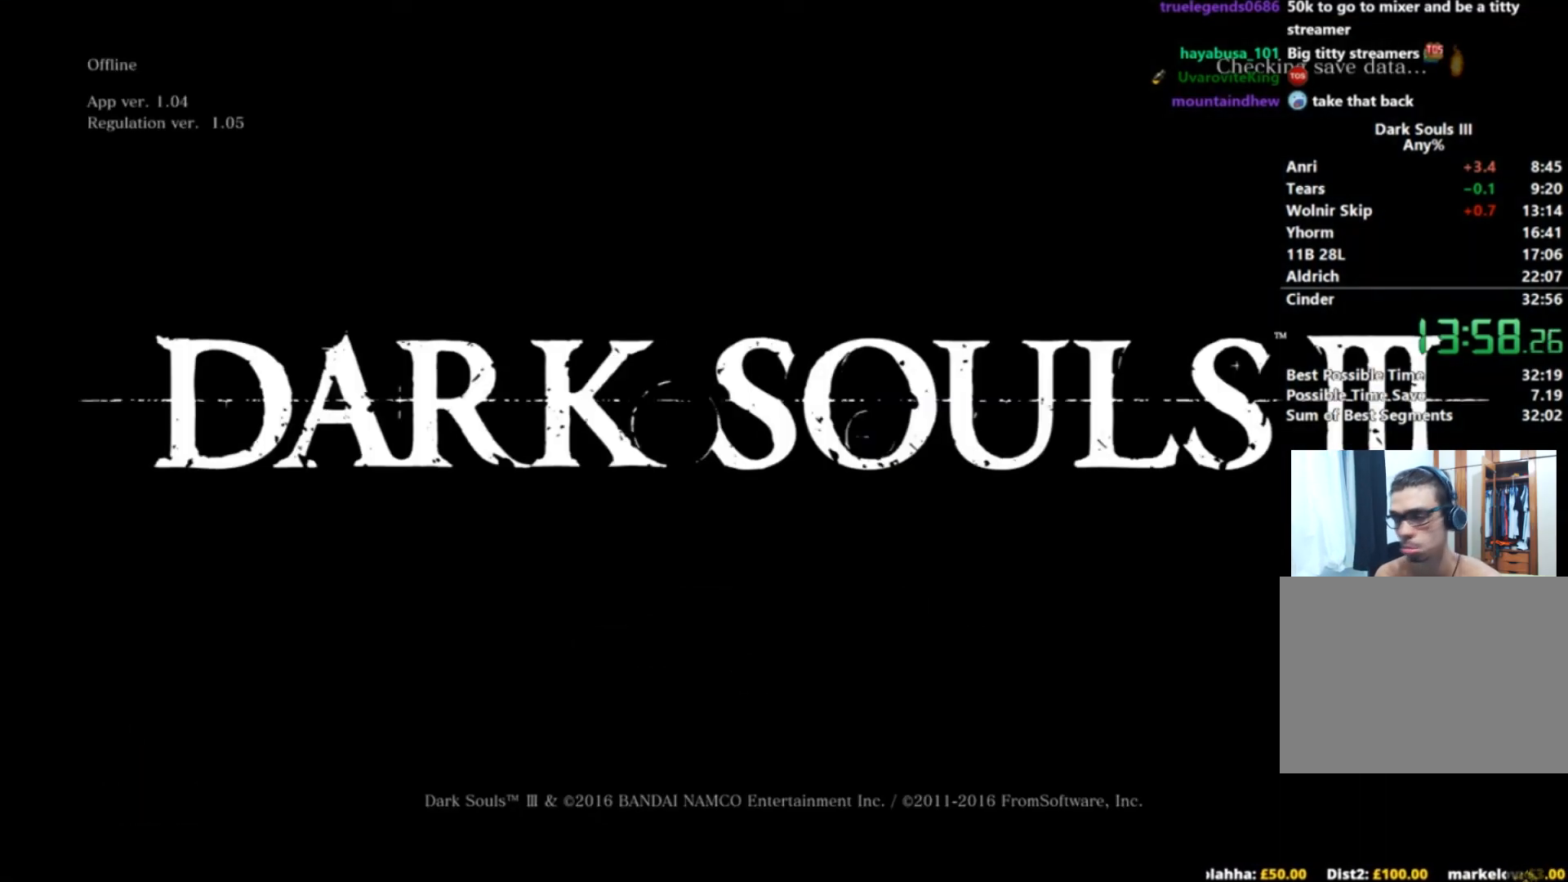
{"buttons": [], "left_stick": "center", "right_stick": "center", "events": [[67, "A", "down"], [150, "A", "up"], [250, "A", "down"], [350, "A", "up"], [400, "A", "down"], [500, "A", "up"]]}
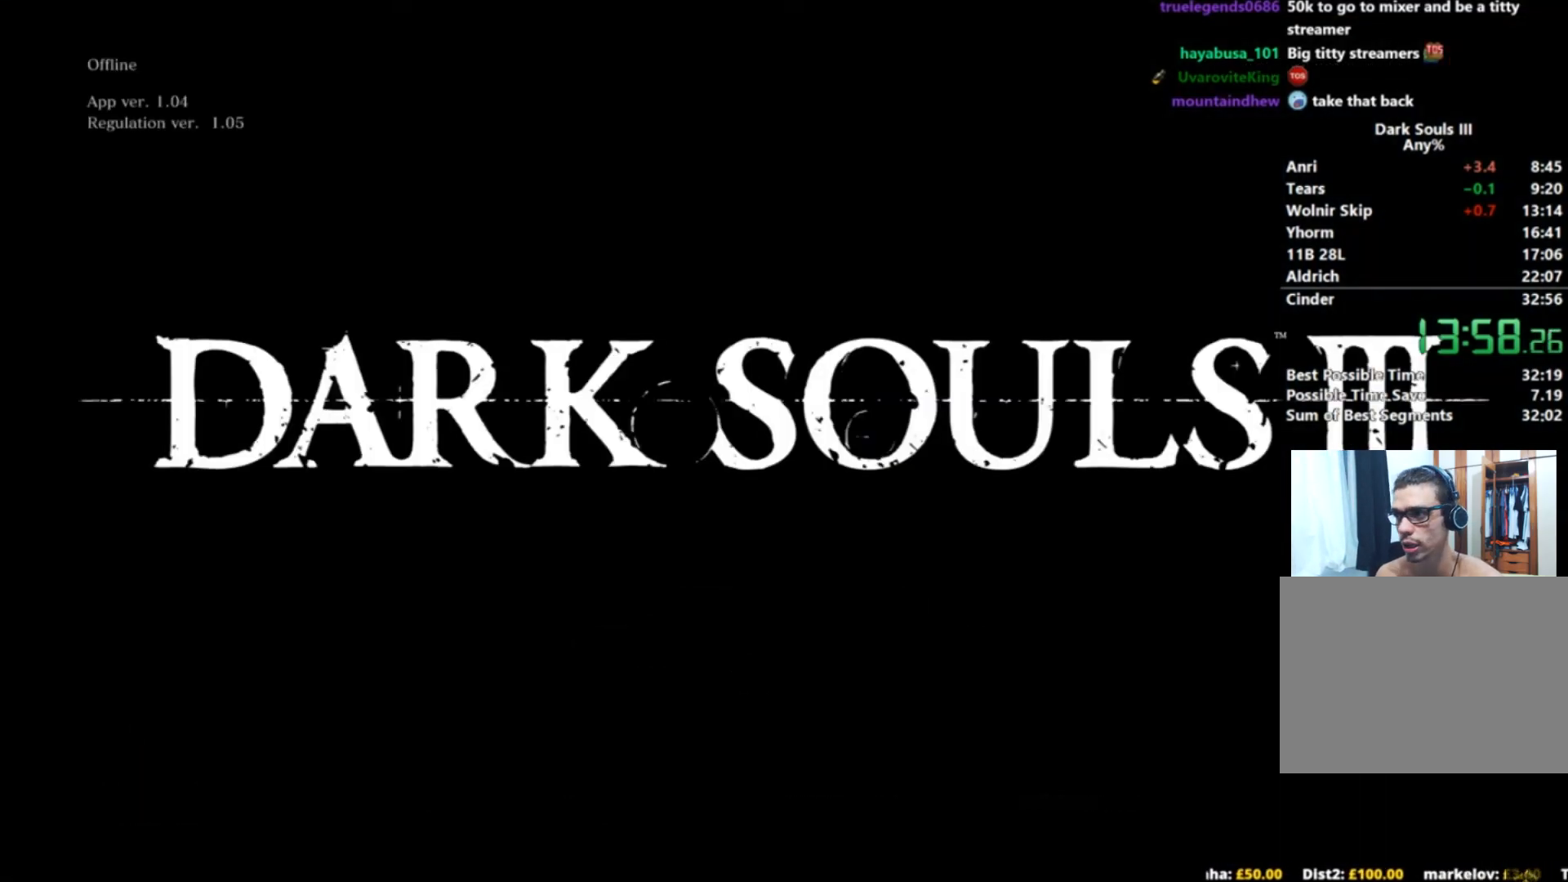
{"buttons": ["A"], "left_stick": "center", "right_stick": "center", "events": [[67, "A", "down"], [151, "A", "up"], [251, "A", "down"], [317, "A", "up"], [417, "A", "down"]]}
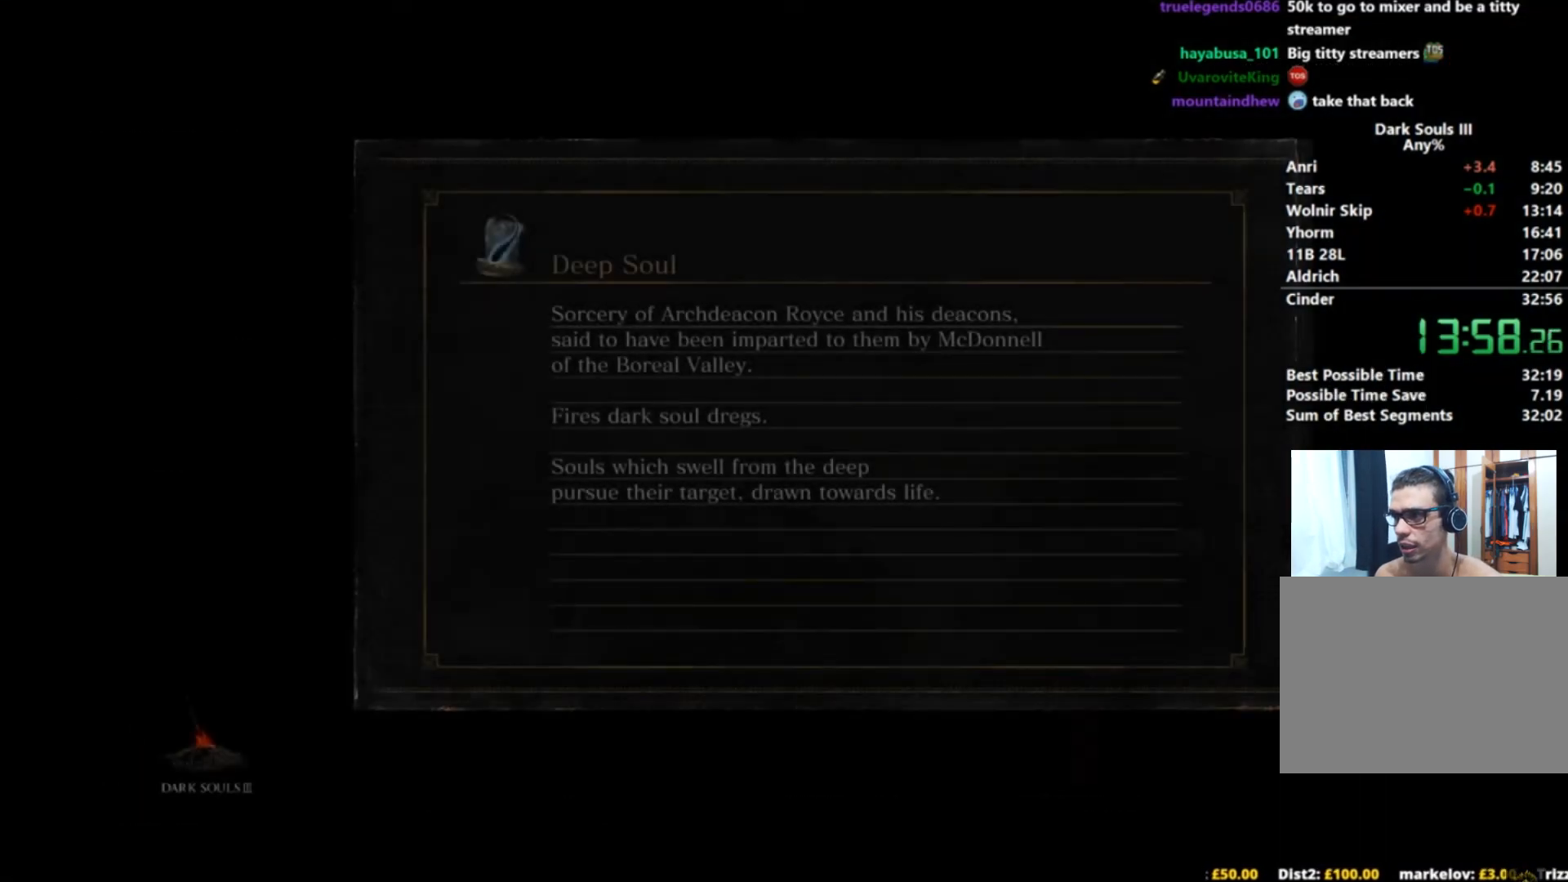
{"buttons": [], "left_stick": "center", "right_stick": "center", "events": [[17, "A", "up"]]}
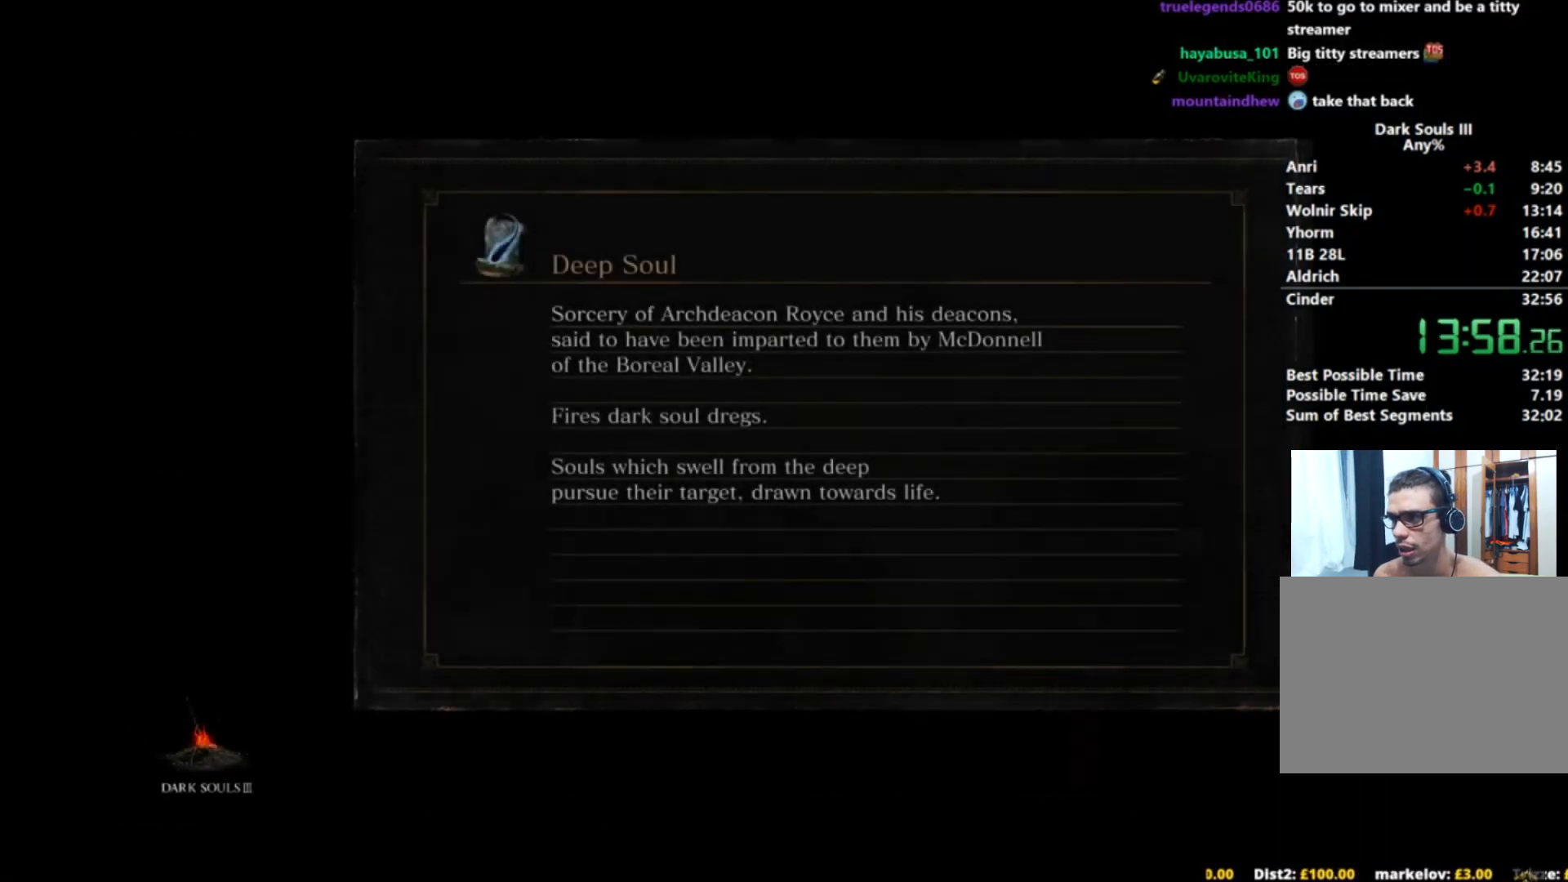
{"buttons": [], "left_stick": "center", "right_stick": "center", "events": []}
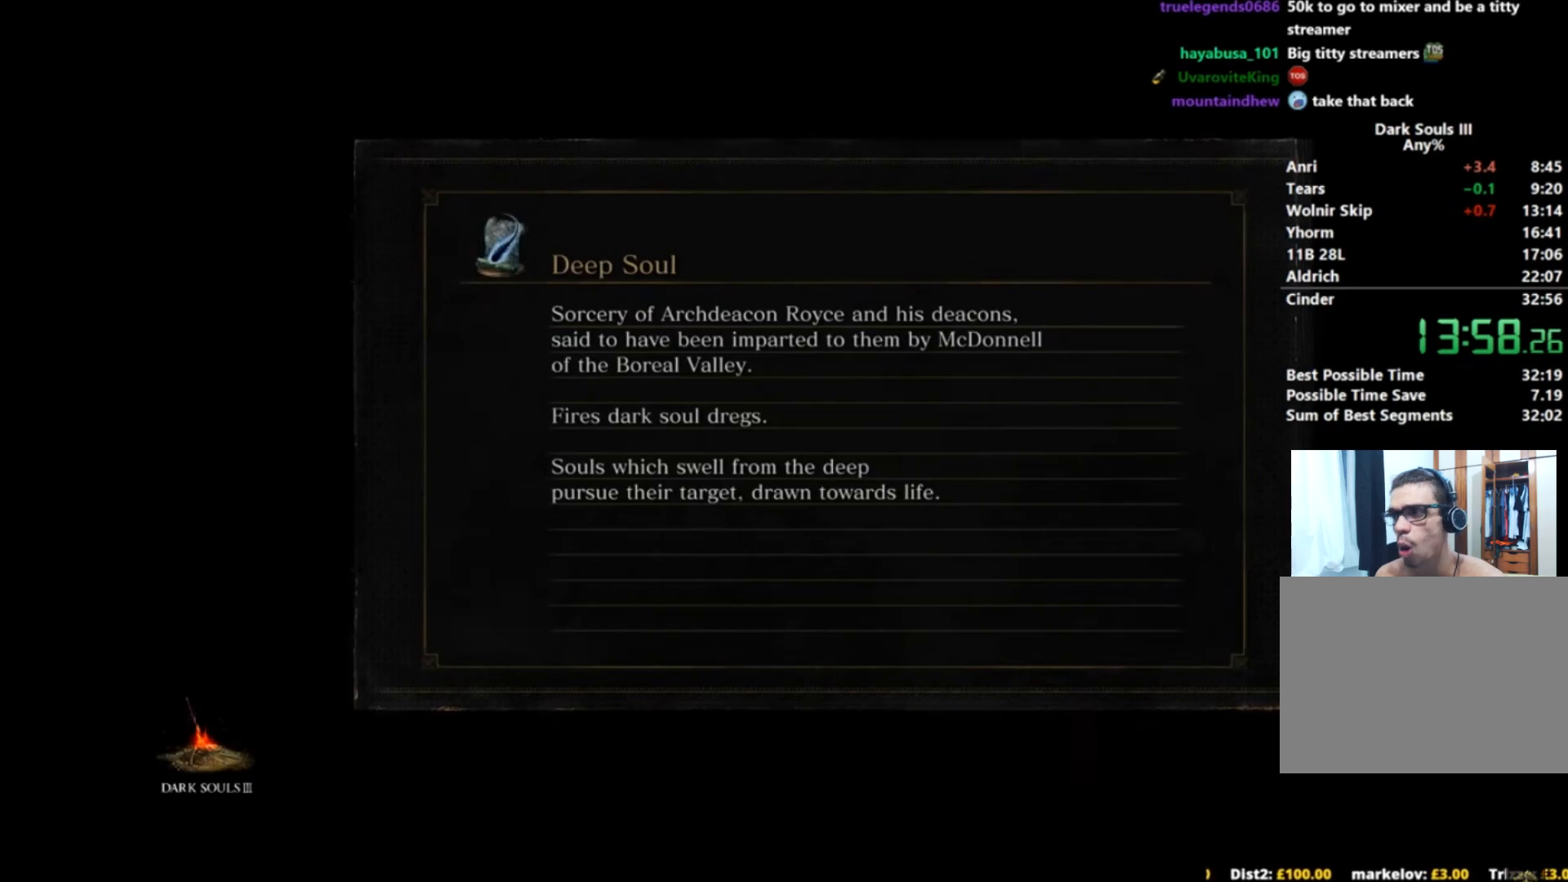
{"buttons": [], "left_stick": "center", "right_stick": "center", "events": []}
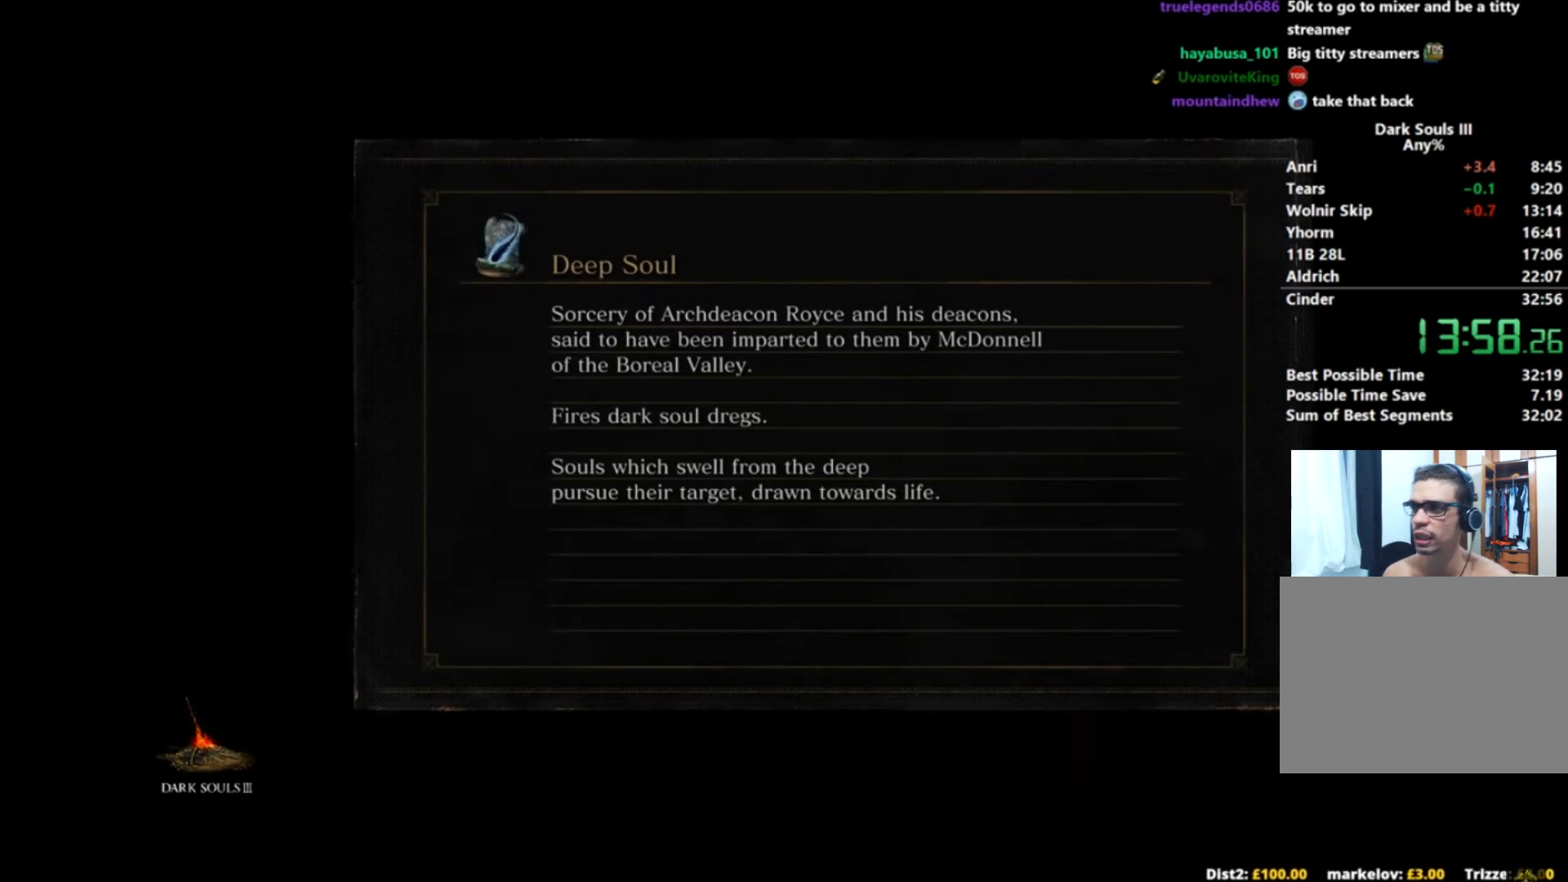
{"buttons": [], "left_stick": "center", "right_stick": "center", "events": []}
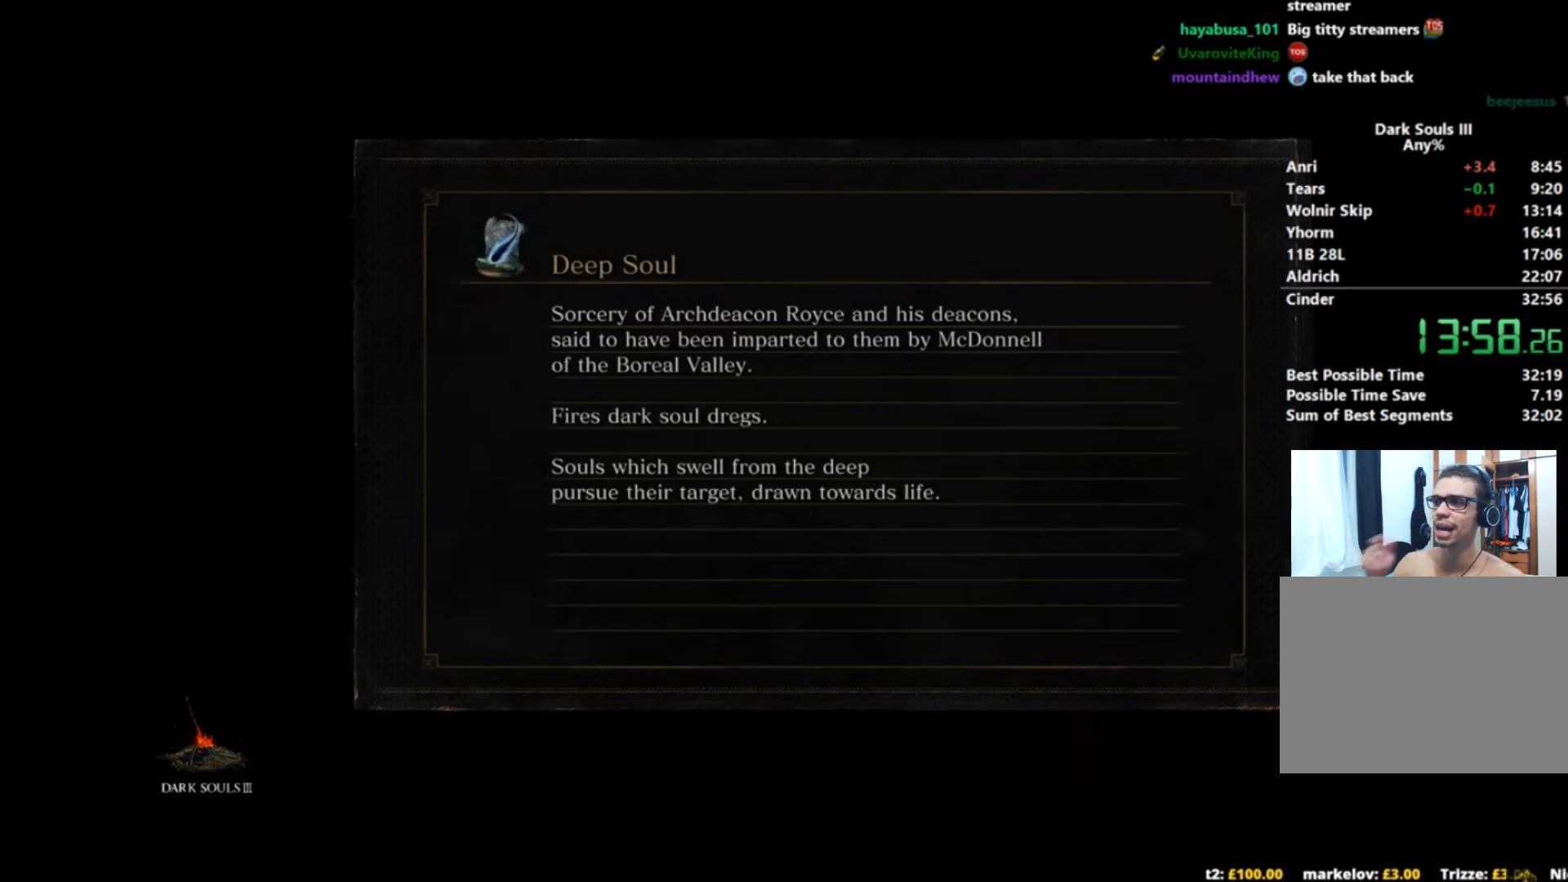
{"buttons": [], "left_stick": "center", "right_stick": "center", "events": []}
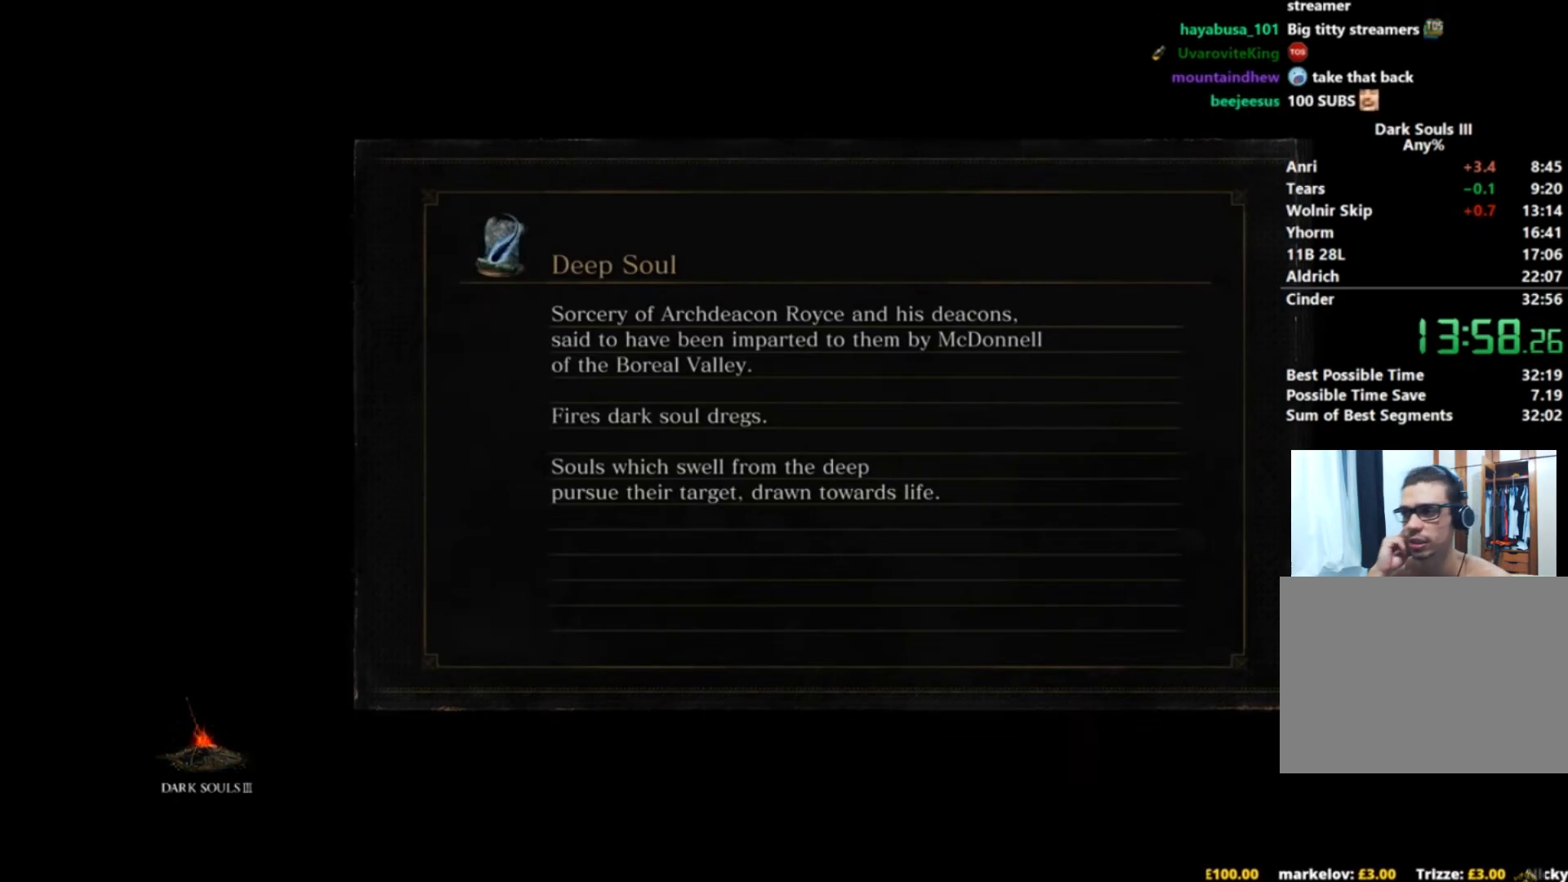
{"buttons": [], "left_stick": "center", "right_stick": "center", "events": []}
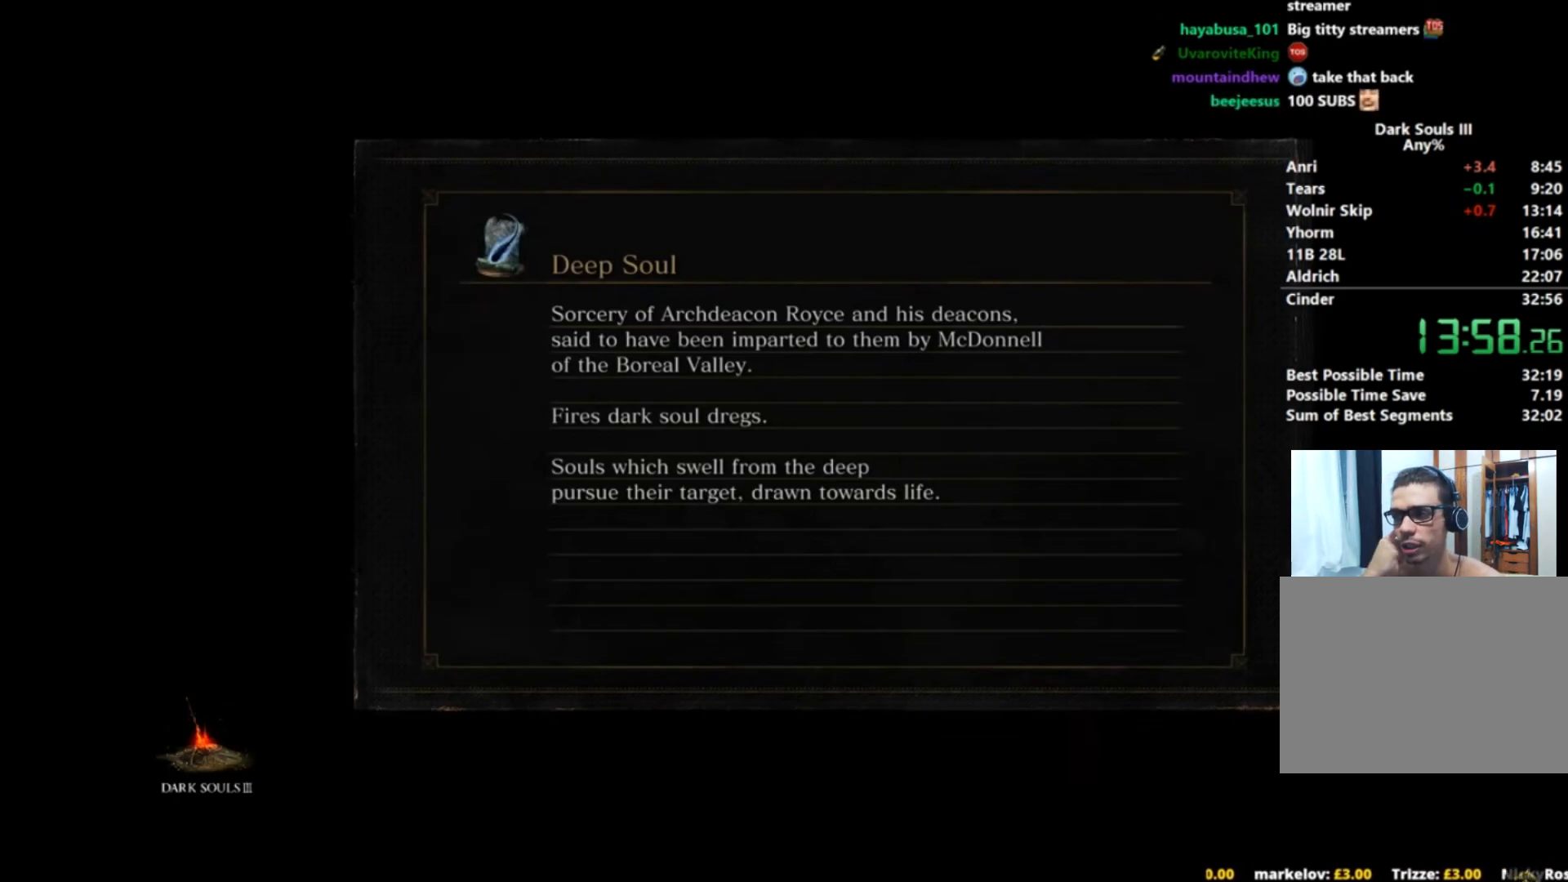
{"buttons": [], "left_stick": "center", "right_stick": "center", "events": []}
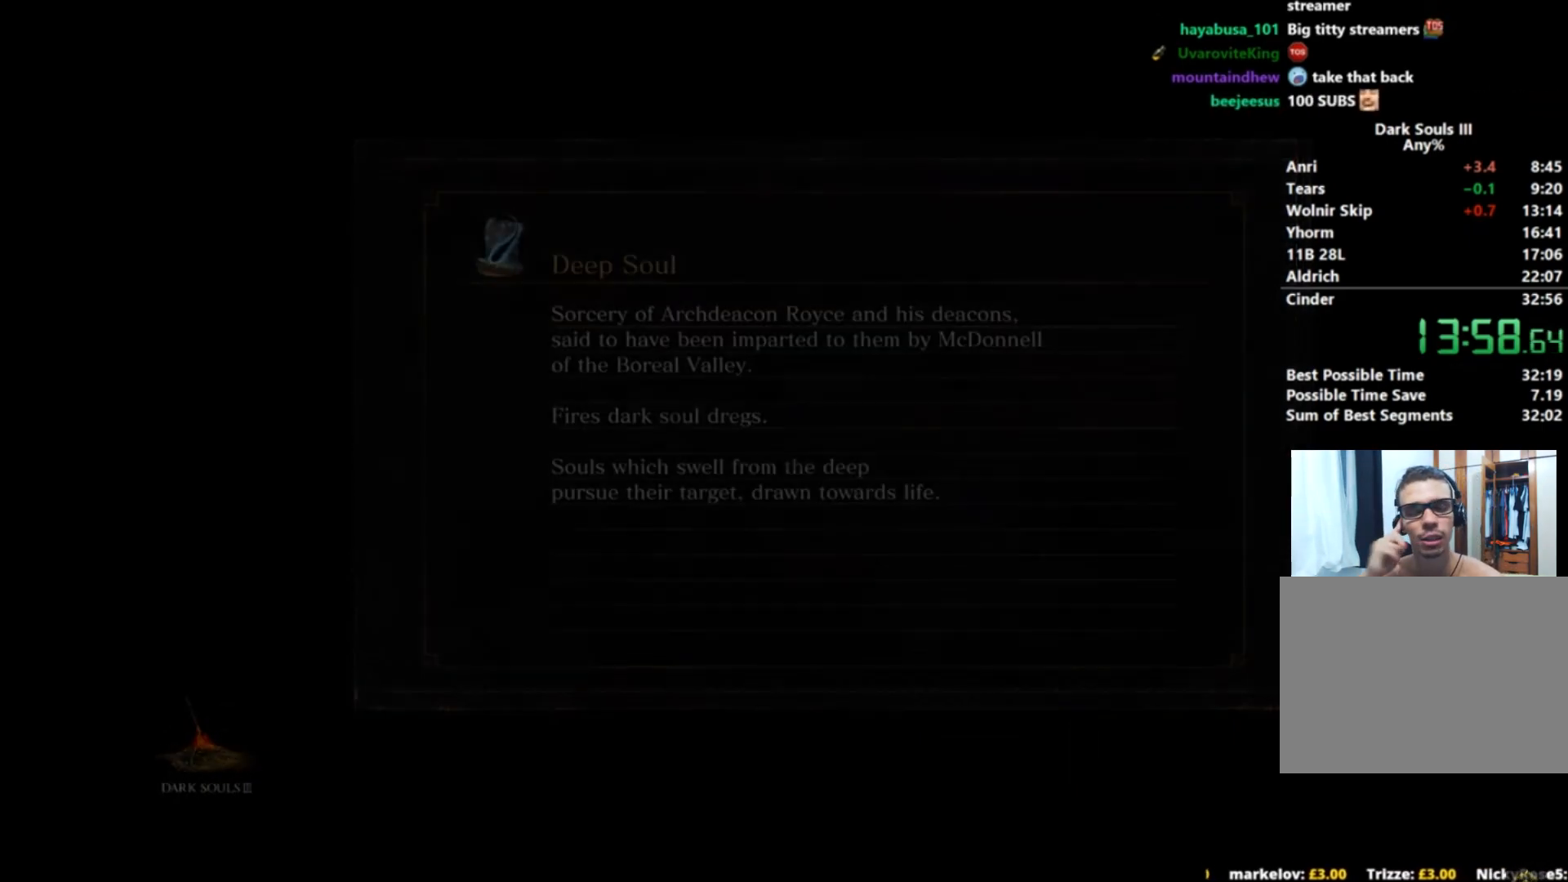
{"buttons": ["B"], "left_stick": "center", "right_stick": "center", "events": [[501, "B", "down"]]}
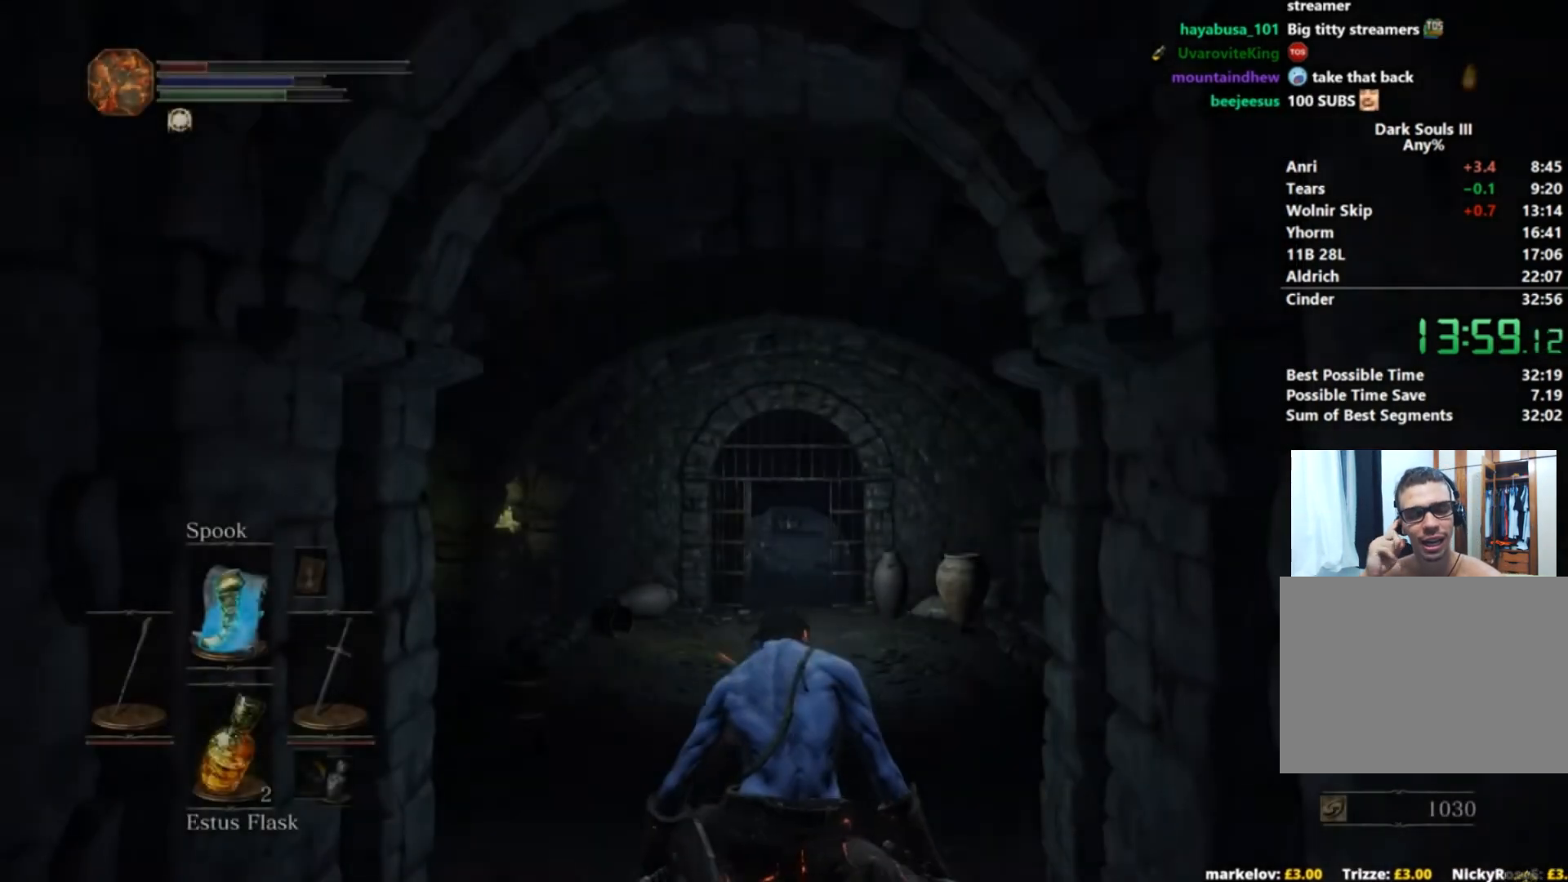
{"buttons": ["B"], "left_stick": "up", "right_stick": "center", "events": [[17, "left_stick", "up"]]}
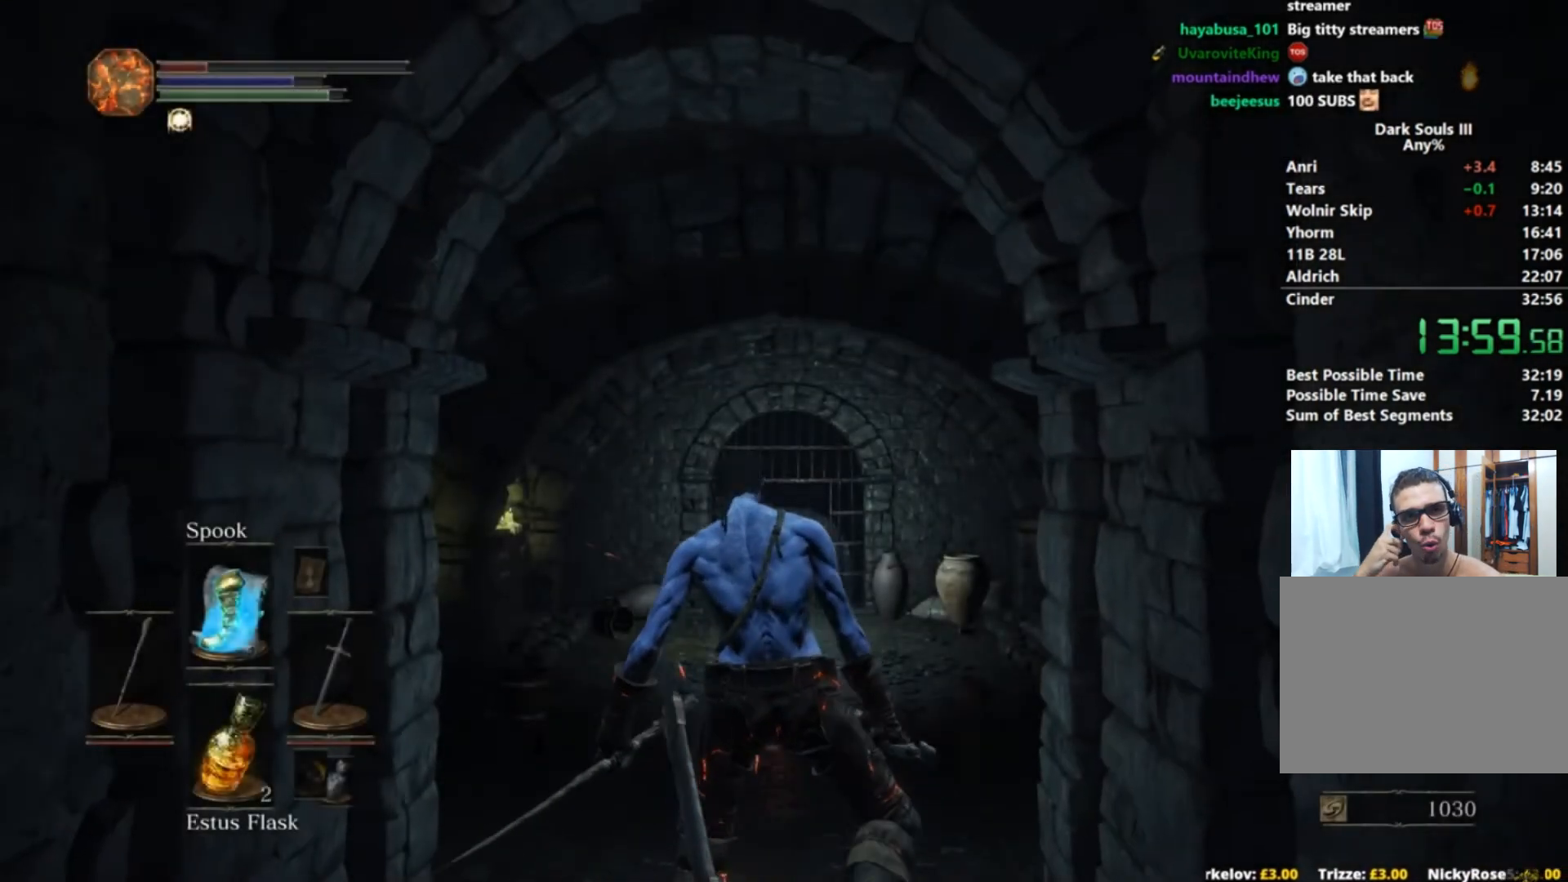
{"buttons": ["B"], "left_stick": "up", "right_stick": "center", "events": []}
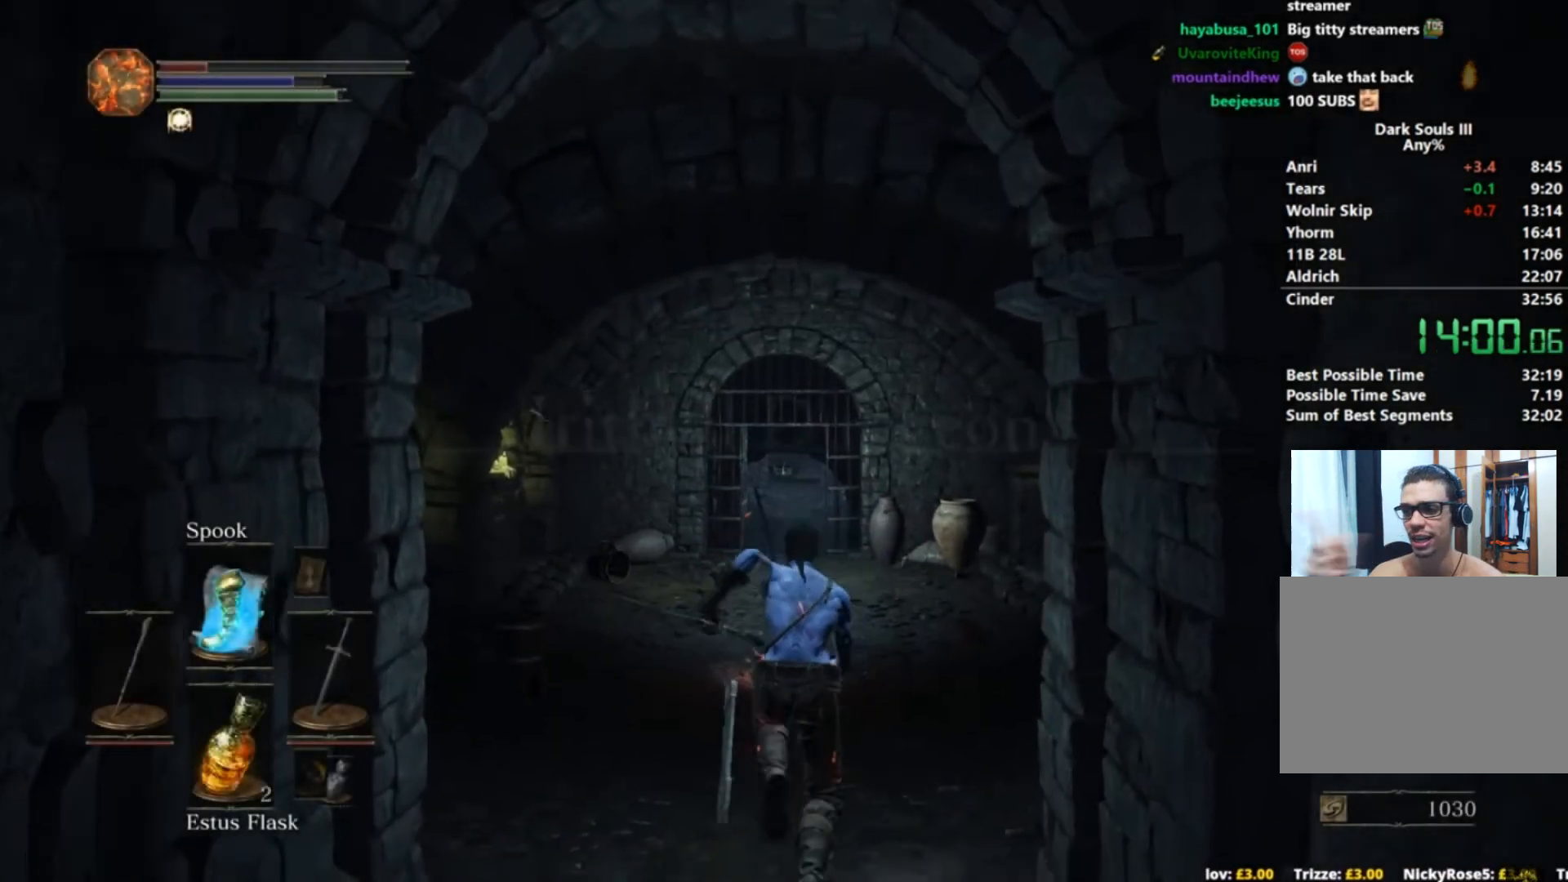
{"buttons": ["B"], "left_stick": "up", "right_stick": "center", "events": []}
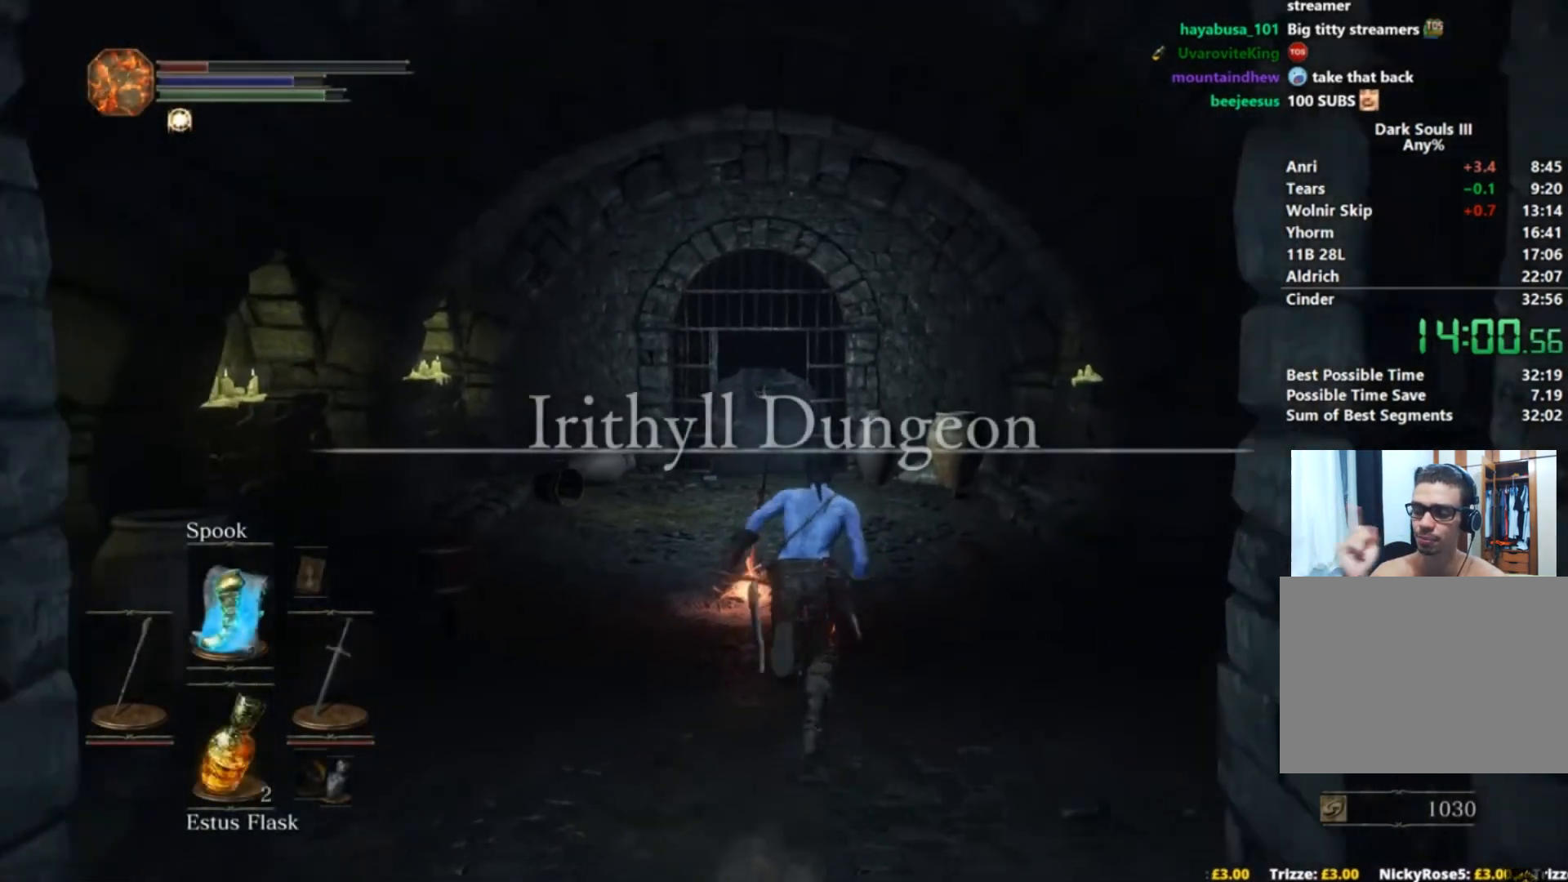
{"buttons": ["B"], "left_stick": "up", "right_stick": "down", "events": [[484, "right_stick", "down"]]}
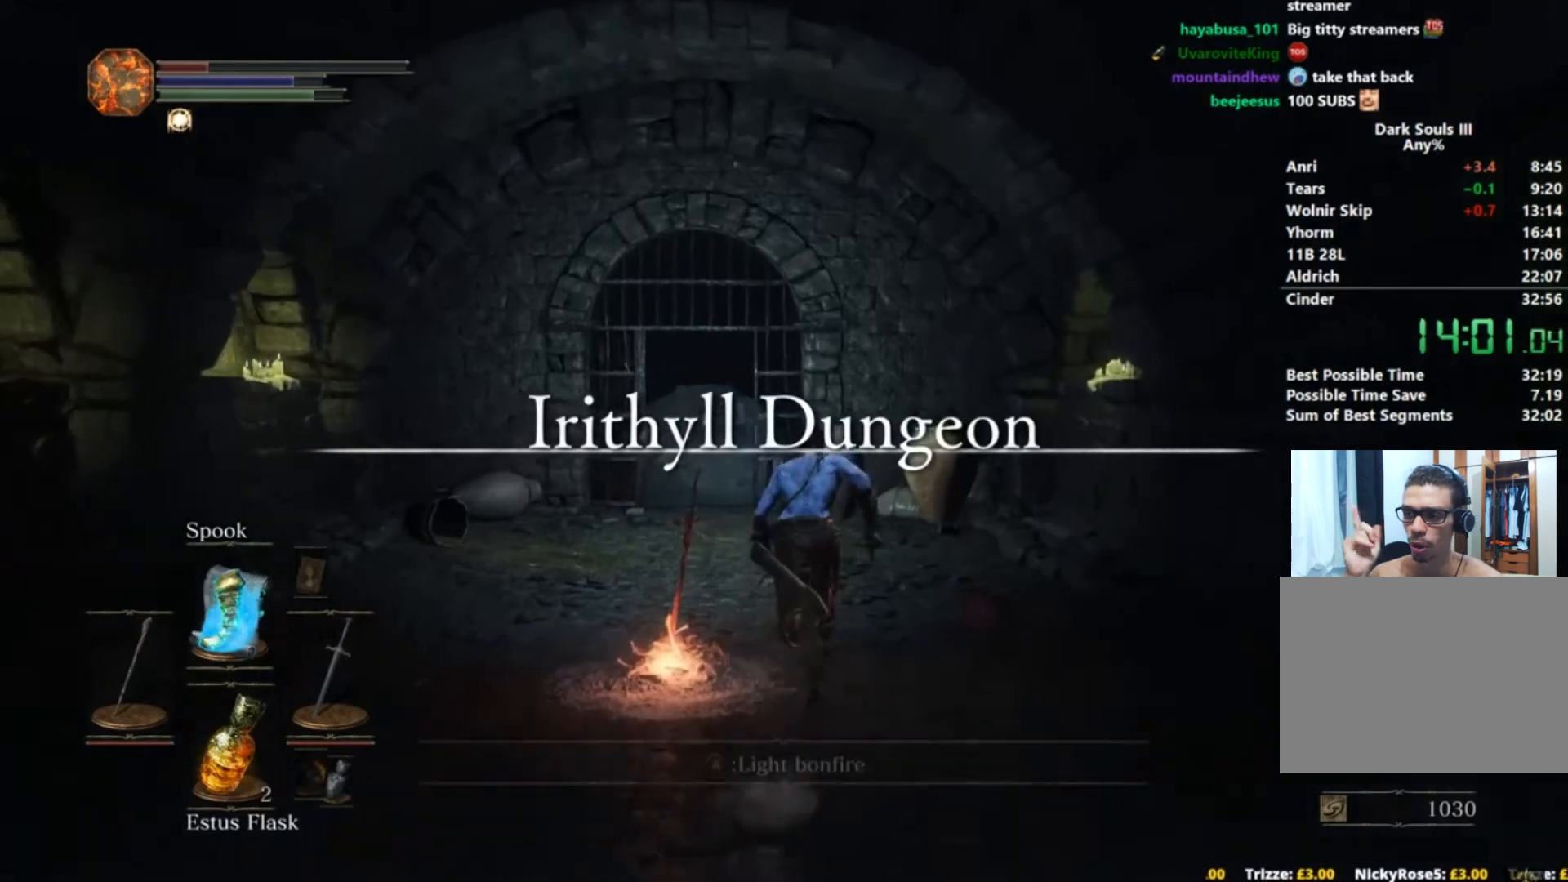
{"buttons": ["B"], "left_stick": "up", "right_stick": "center", "events": [[450, "right_stick", "center"]]}
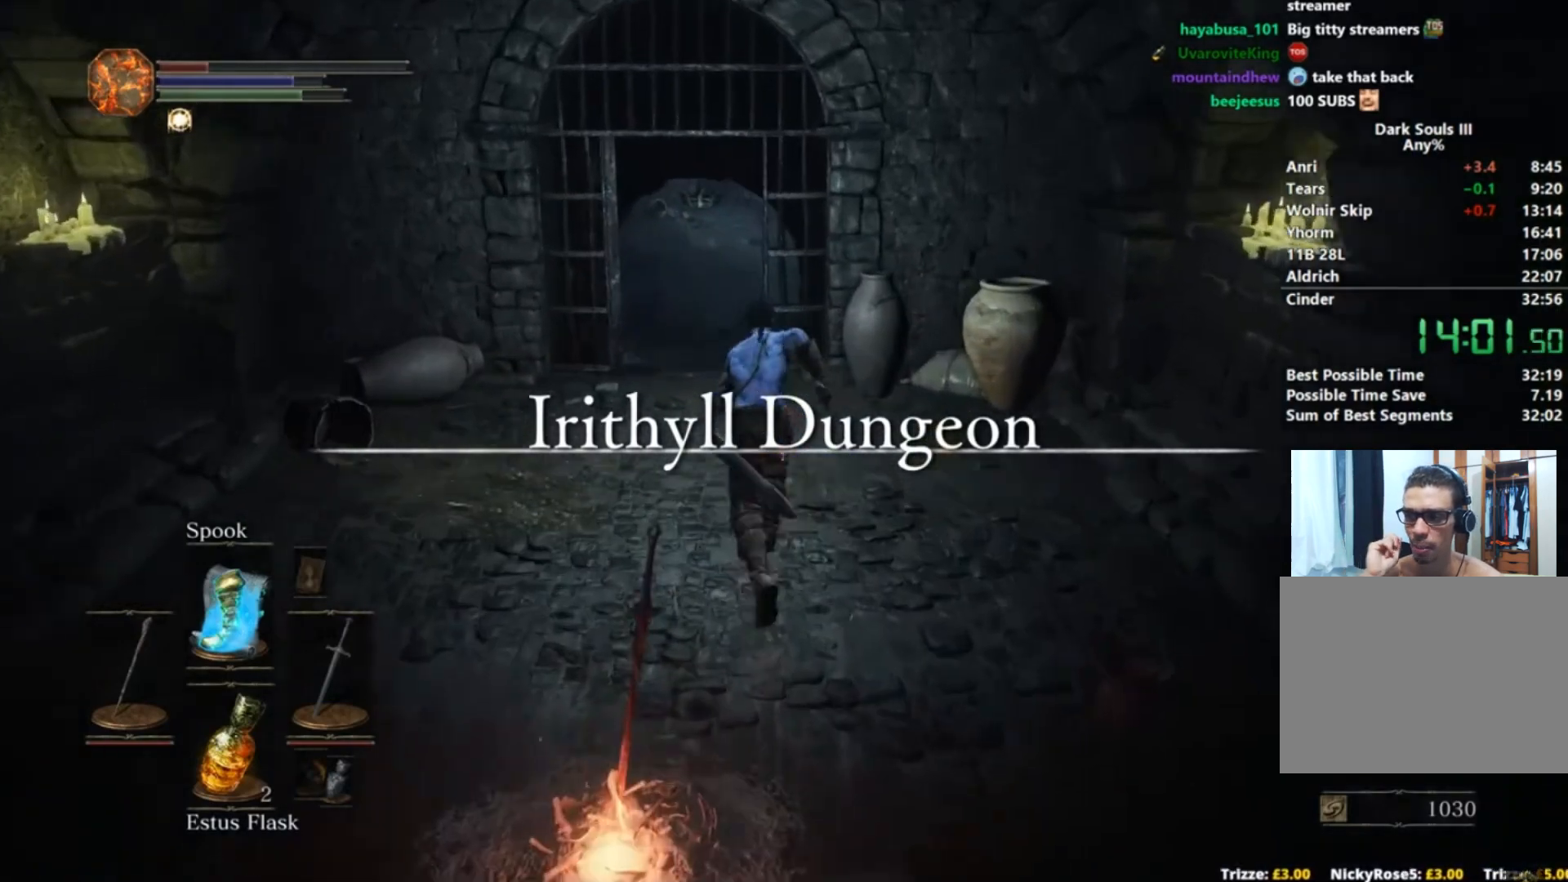
{"buttons": ["B"], "left_stick": "up", "right_stick": "center", "events": []}
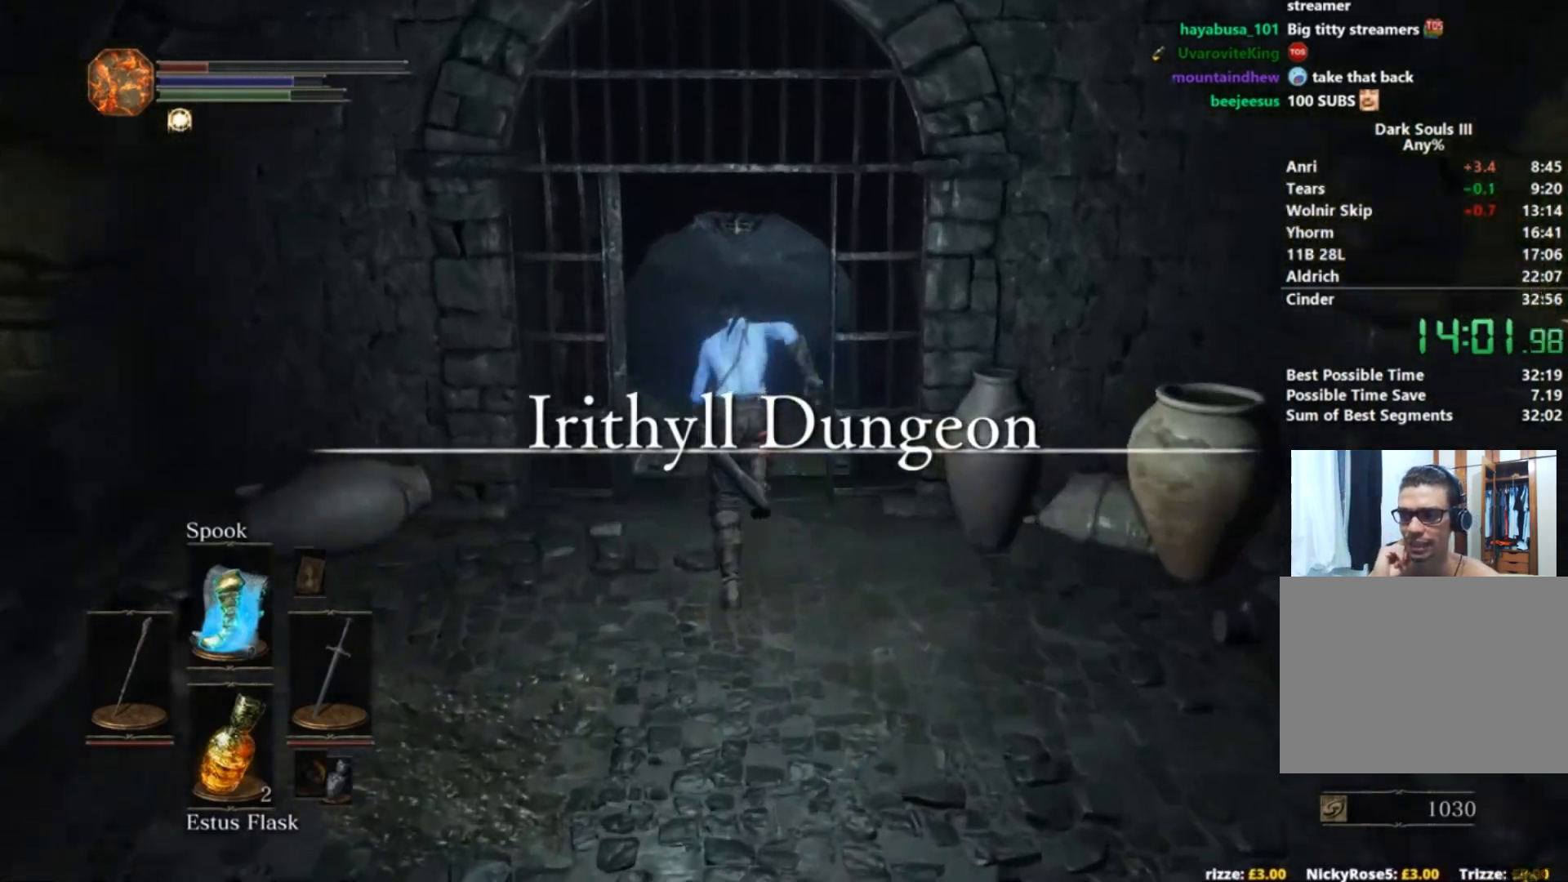
{"buttons": ["B"], "left_stick": "up", "right_stick": "up", "events": [[350, "right_stick", "up"]]}
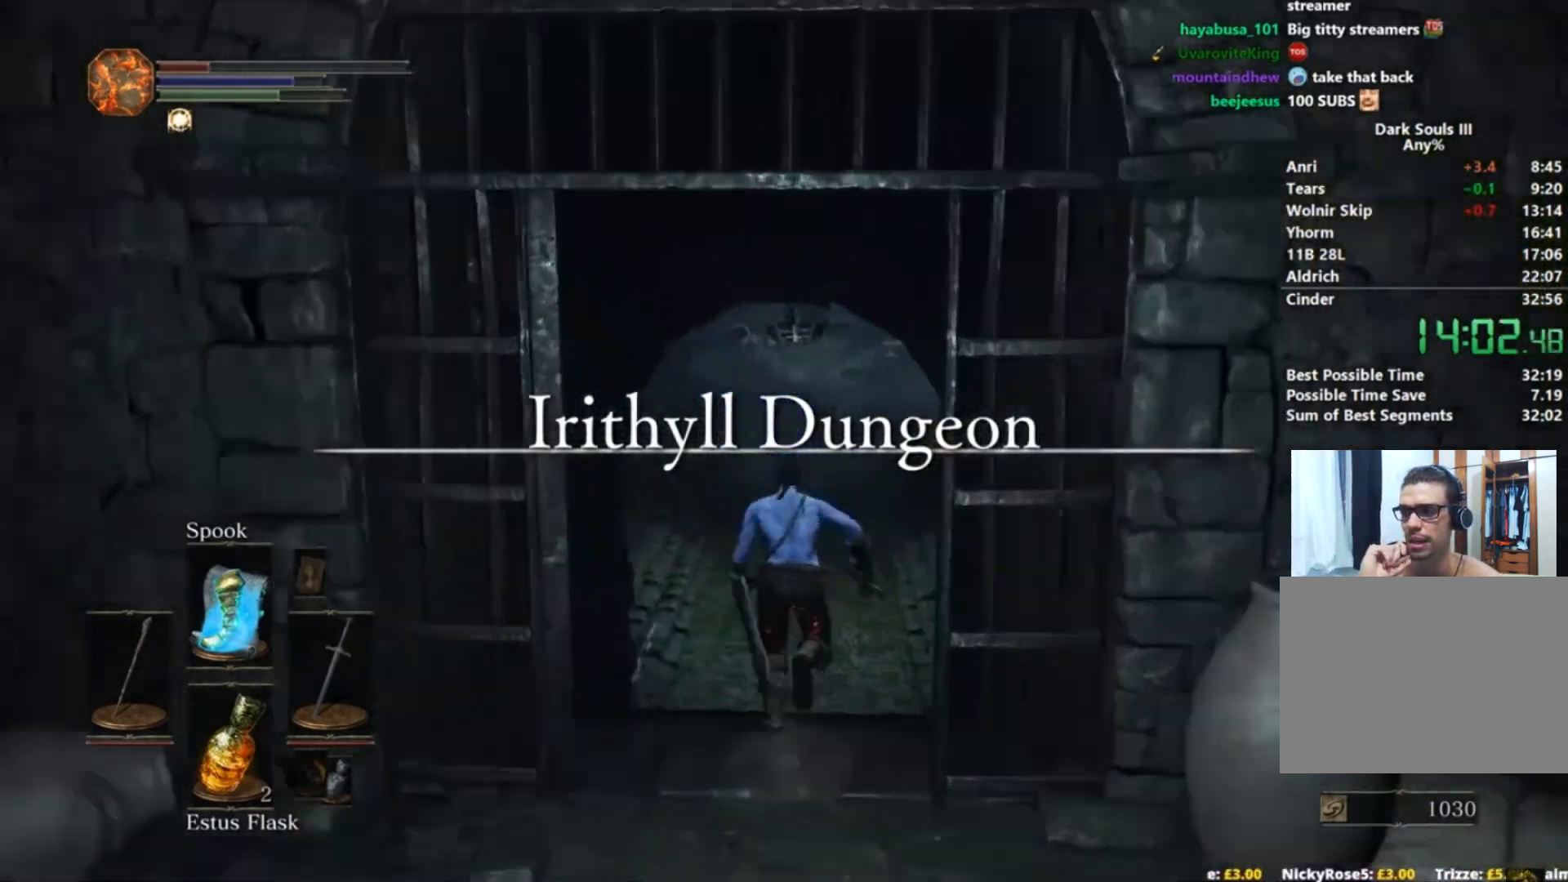
{"buttons": ["B"], "left_stick": "up", "right_stick": "center", "events": [[167, "right_stick", "center"], [334, "right_stick", "up"], [451, "right_stick", "center"]]}
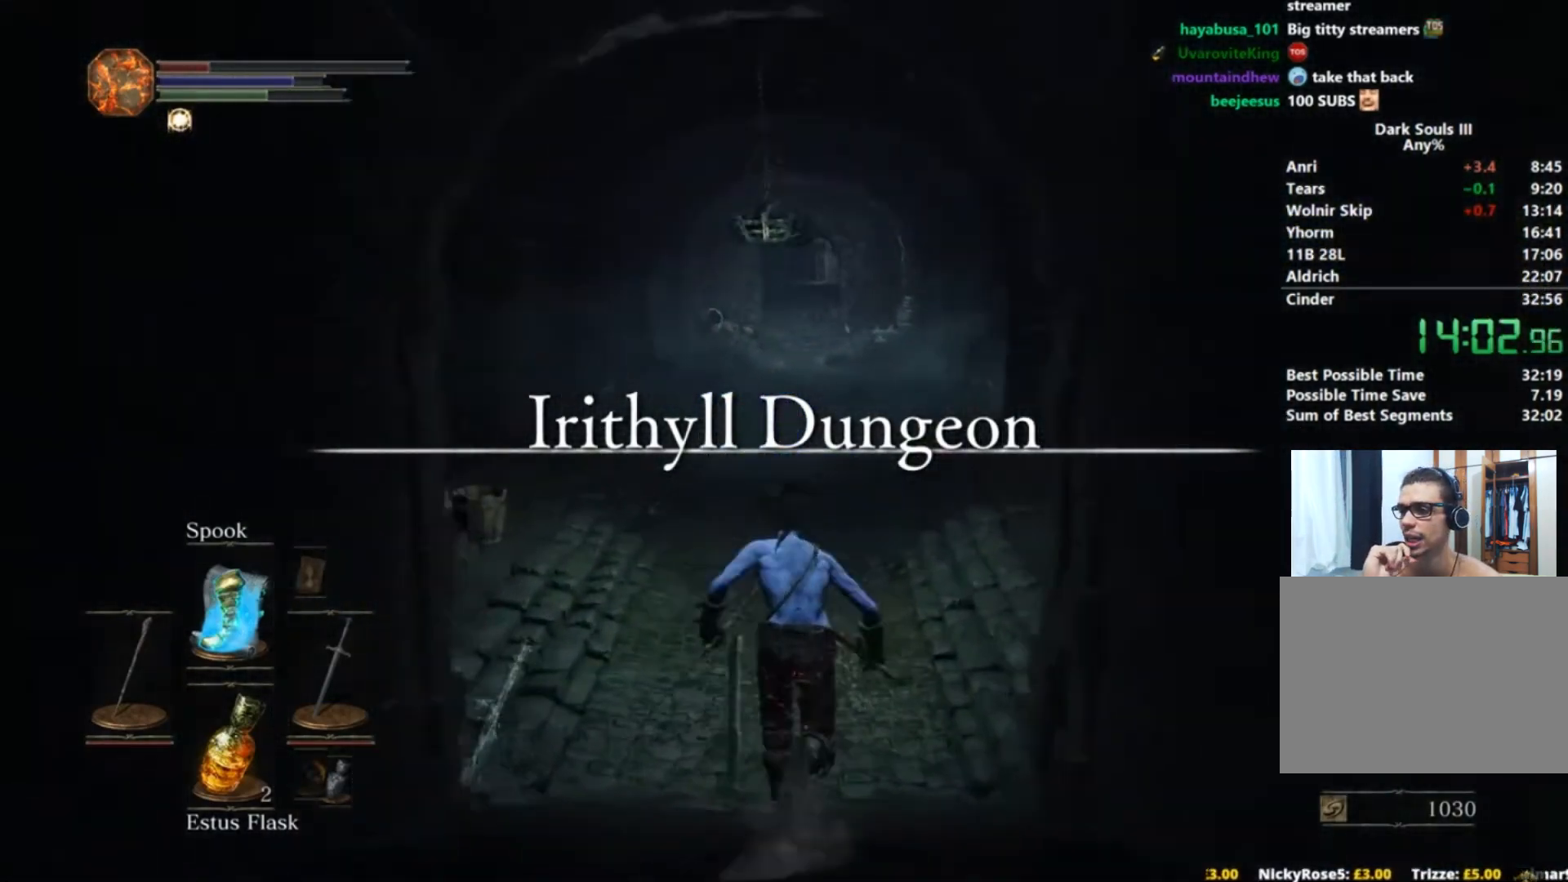
{"buttons": ["B"], "left_stick": "up", "right_stick": "center", "events": []}
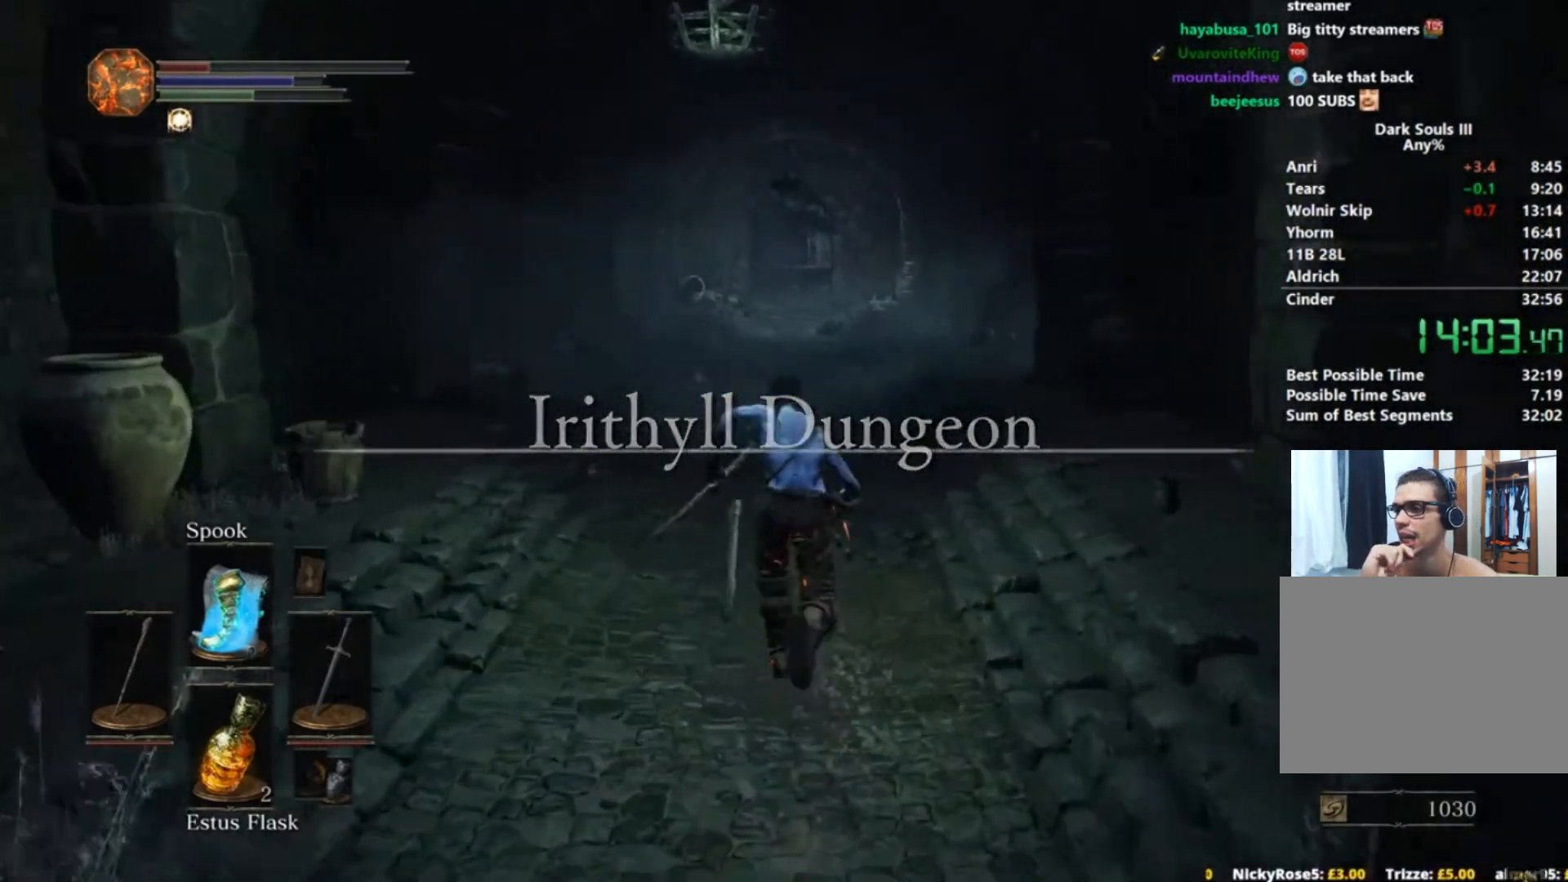
{"buttons": ["B"], "left_stick": "up", "right_stick": "center", "events": []}
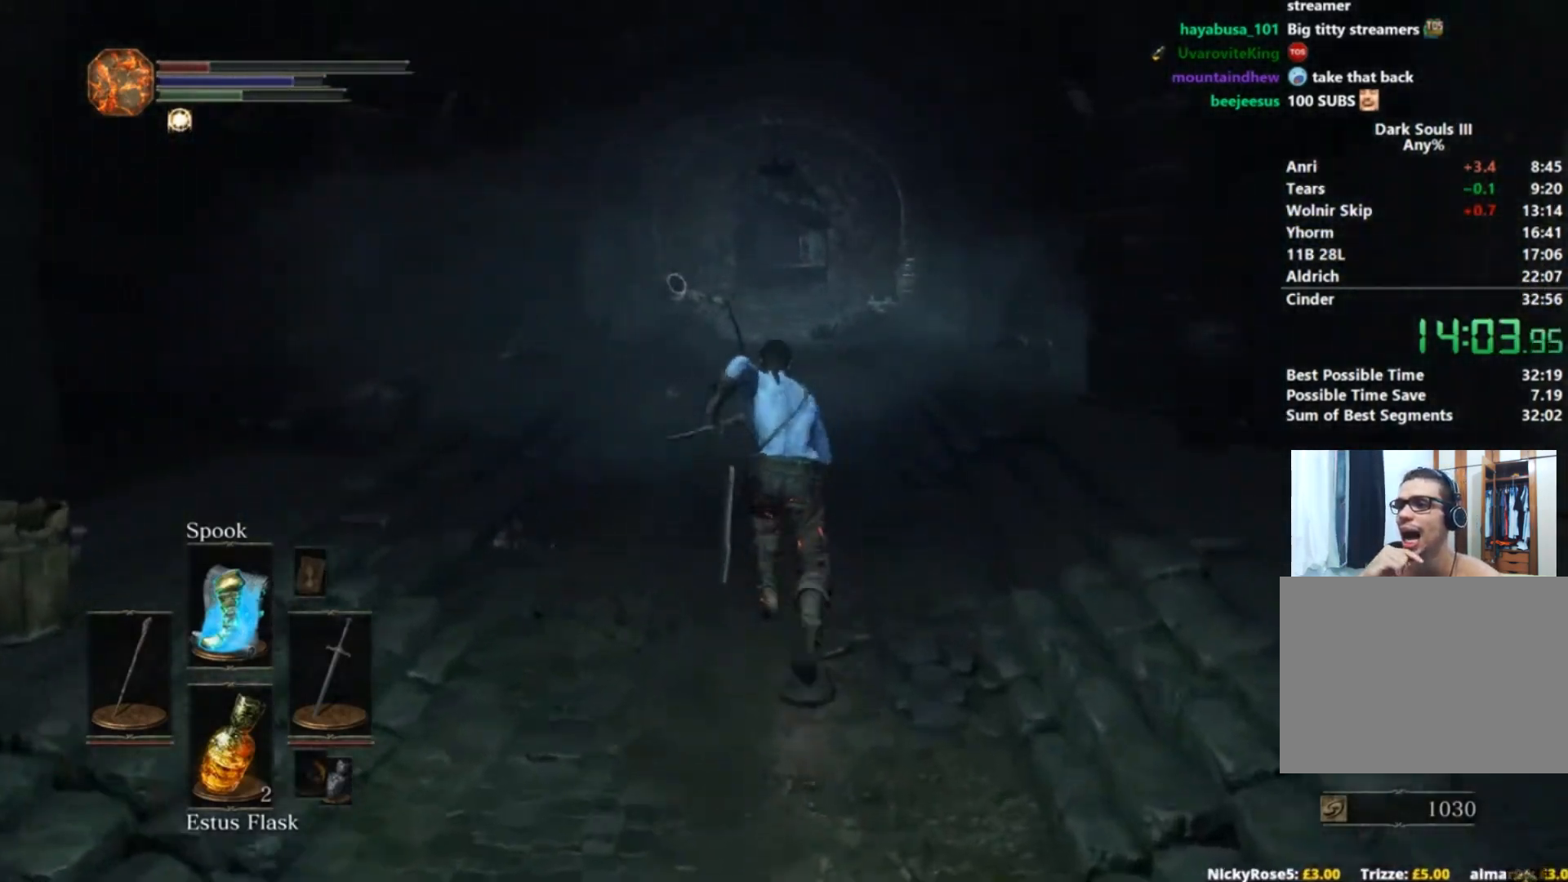
{"buttons": ["B"], "left_stick": "up", "right_stick": "center", "events": []}
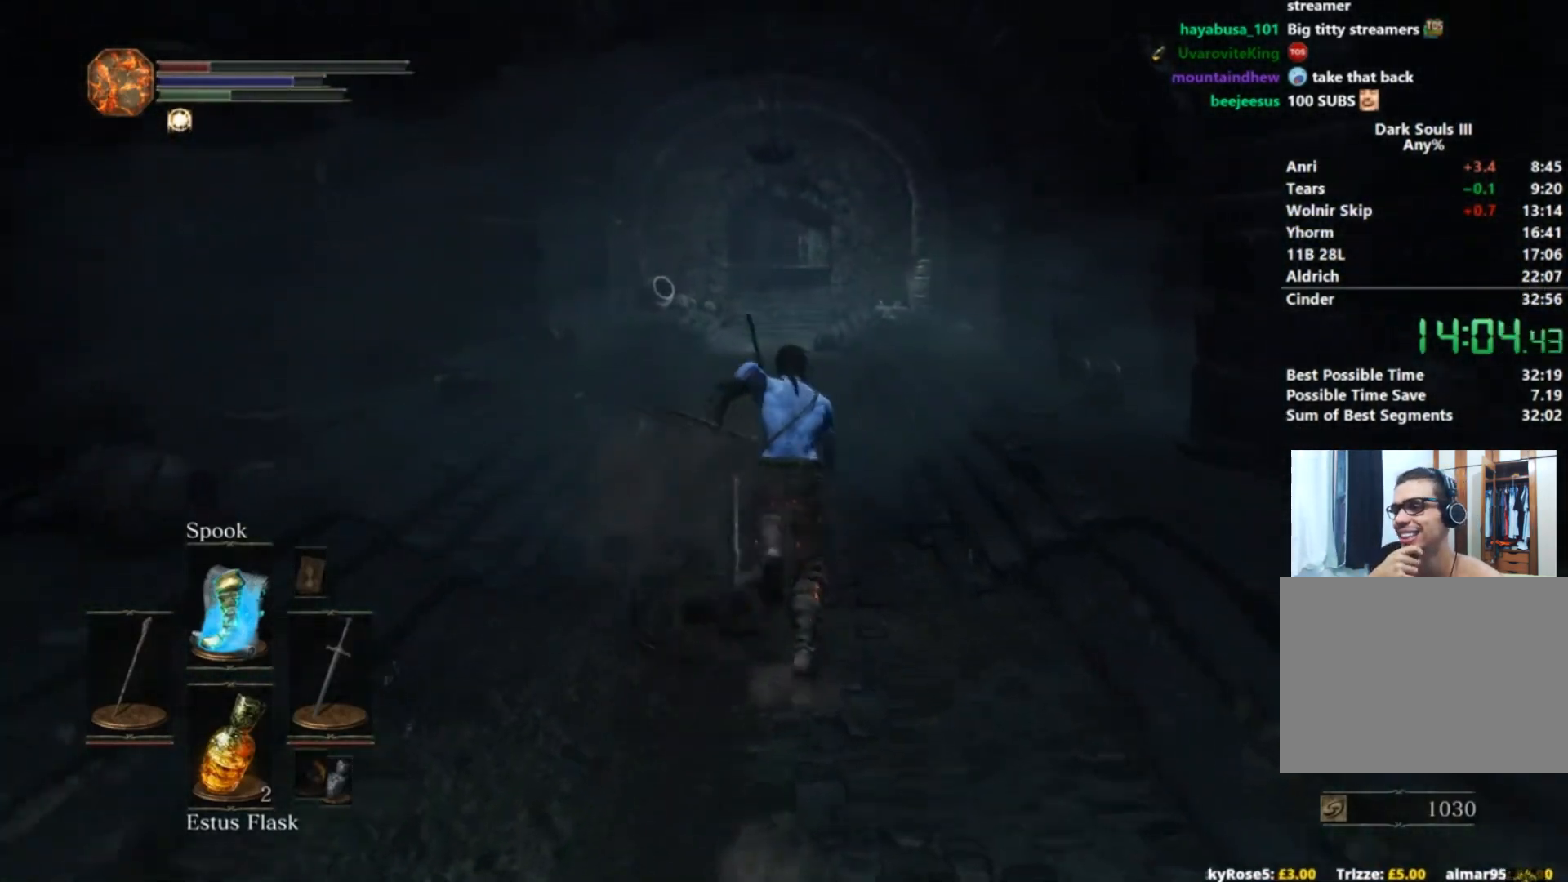
{"buttons": ["B"], "left_stick": "up", "right_stick": "center", "events": []}
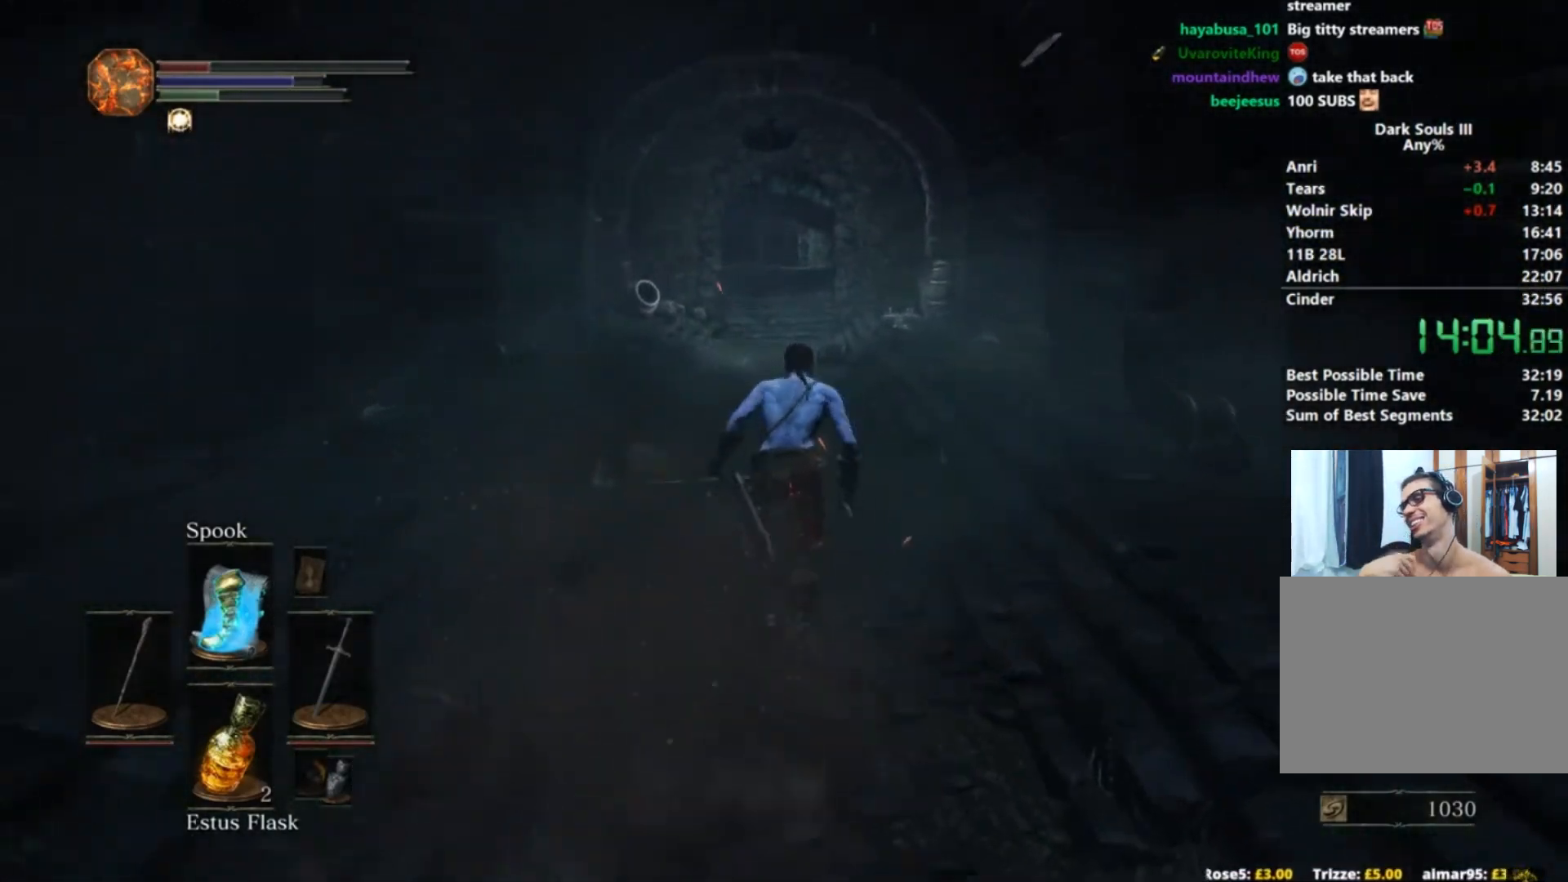
{"buttons": ["B"], "left_stick": "up", "right_stick": "down", "events": [[417, "right_stick", "down"]]}
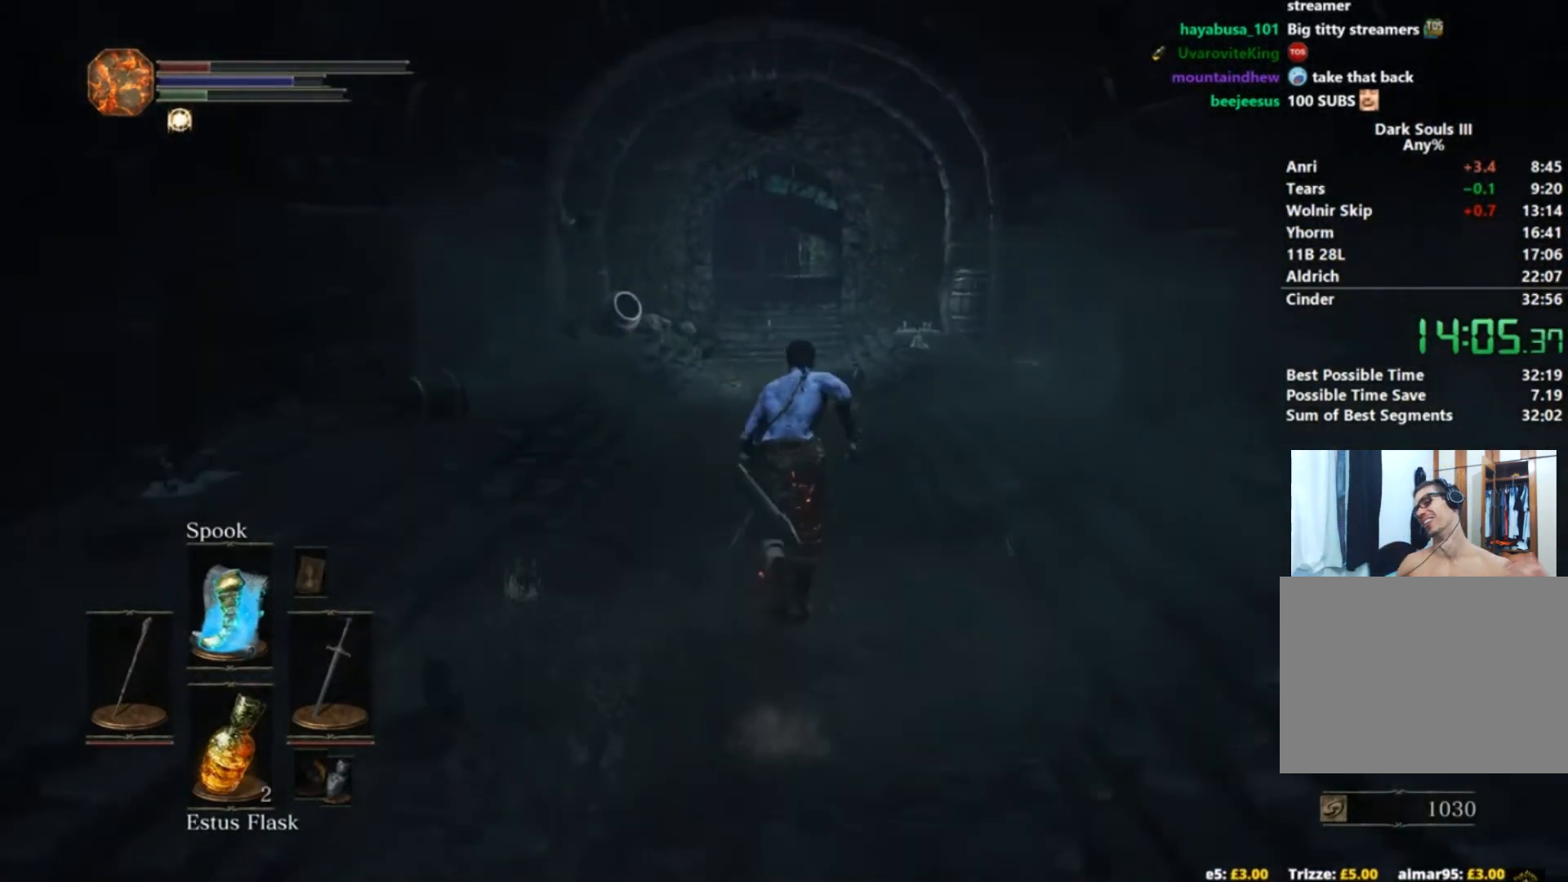
{"buttons": ["B"], "left_stick": "up", "right_stick": "down", "events": []}
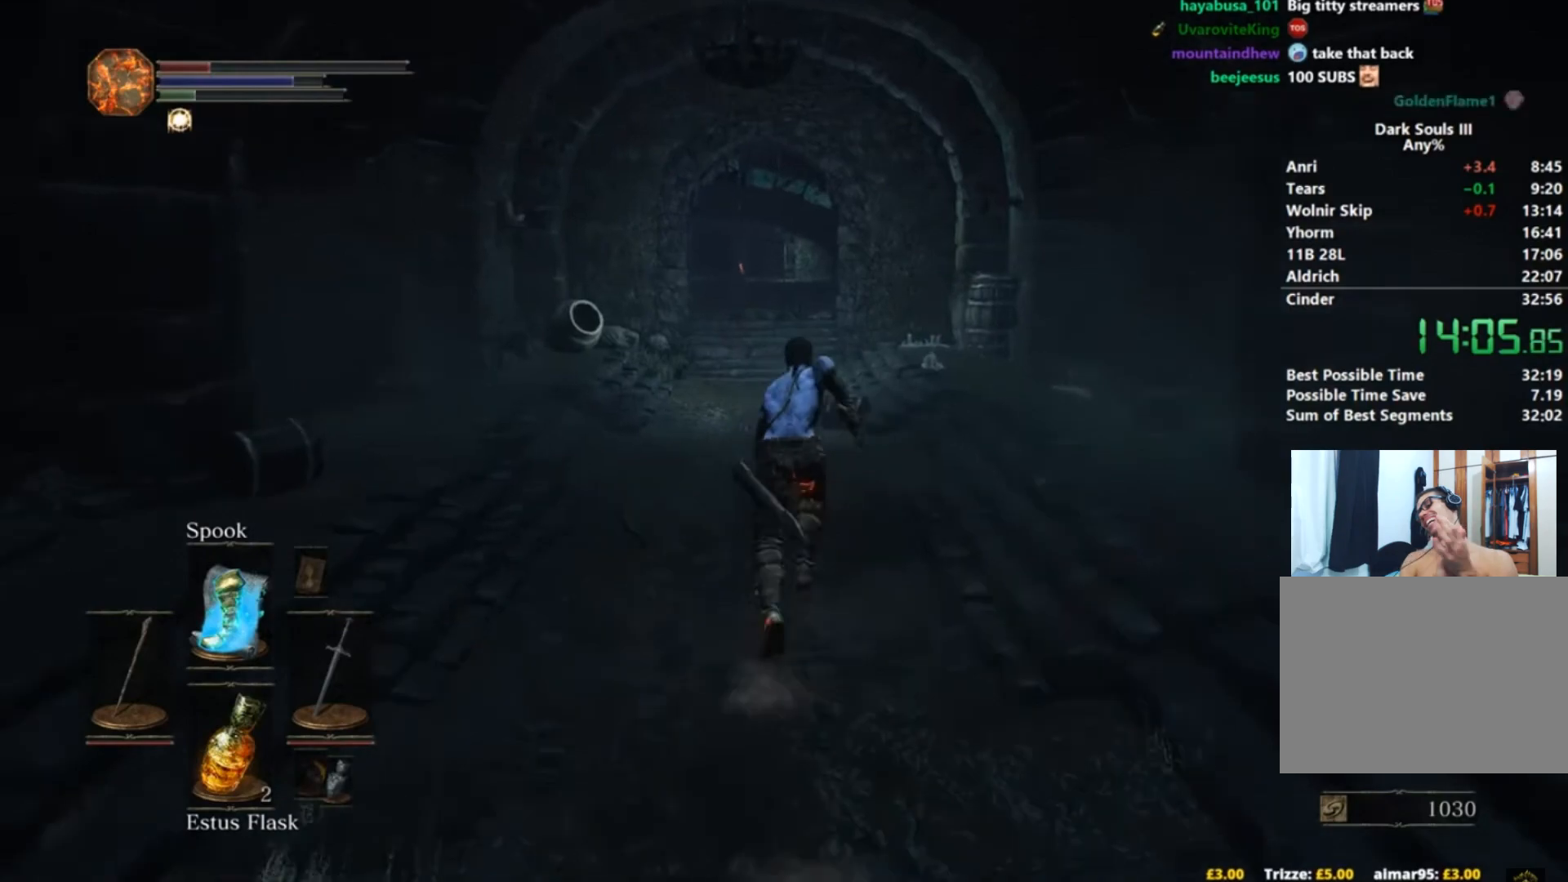
{"buttons": [], "left_stick": "up", "right_stick": "down", "events": [[217, "B", "up"]]}
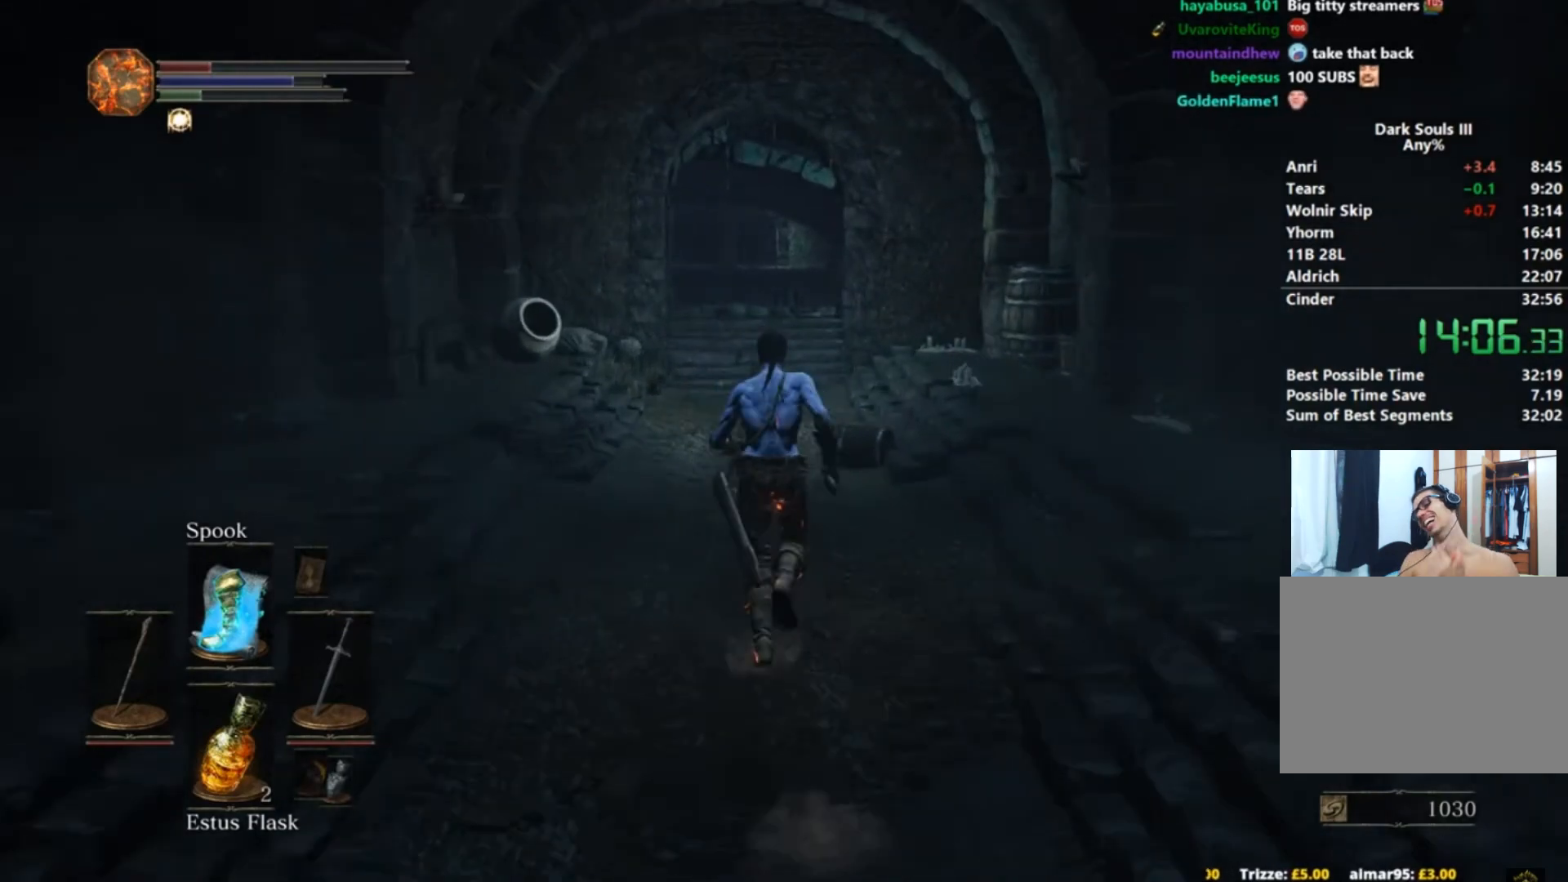
{"buttons": [], "left_stick": "up", "right_stick": "down", "events": []}
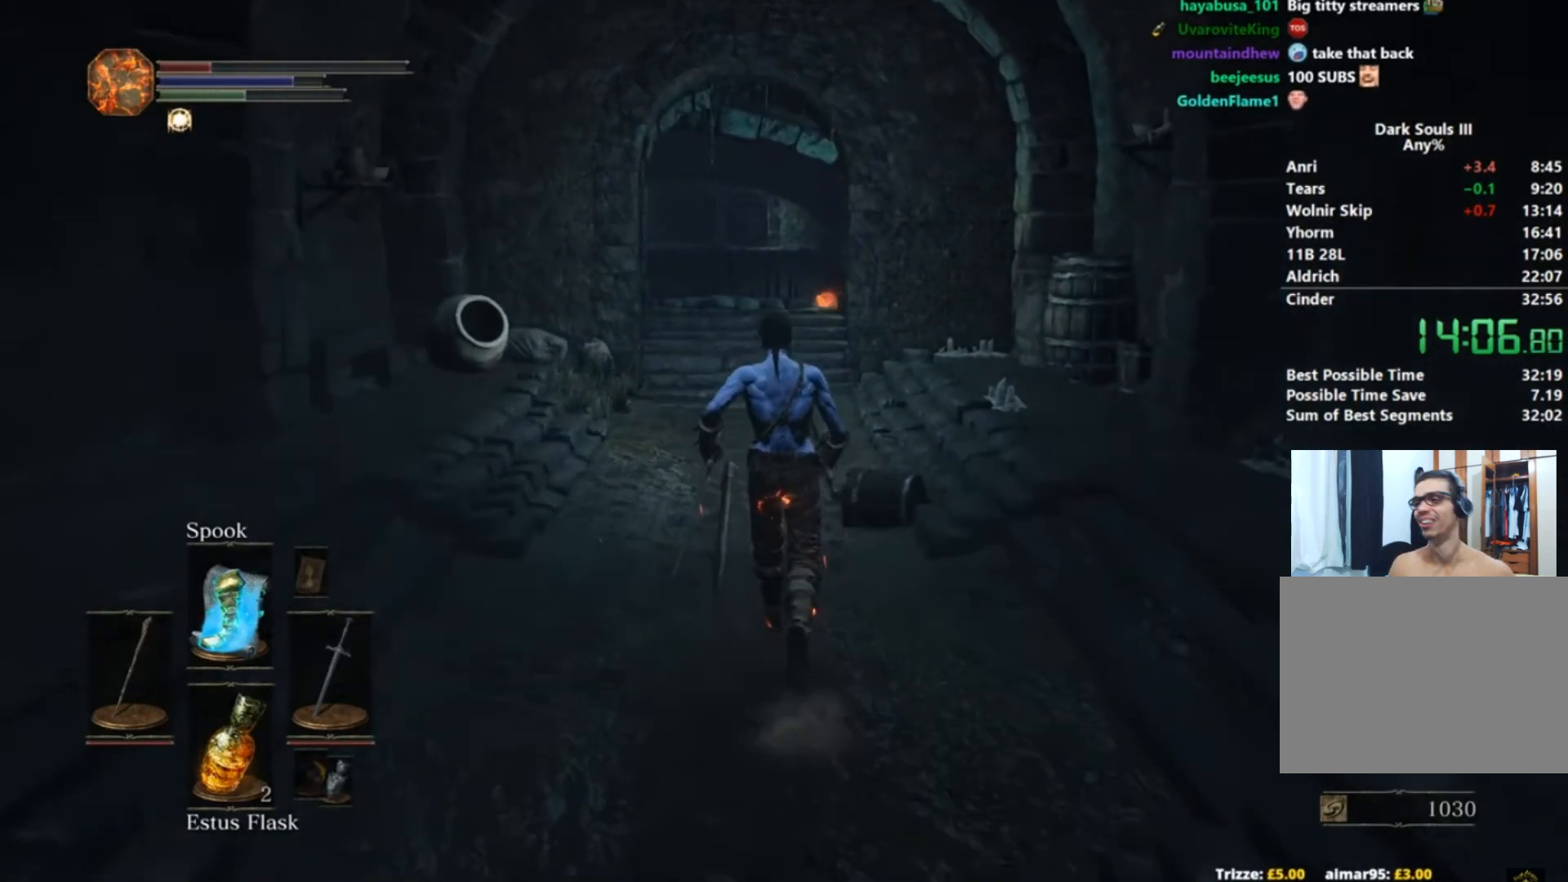
{"buttons": ["B"], "left_stick": "up", "right_stick": "down", "events": [[117, "B", "down"]]}